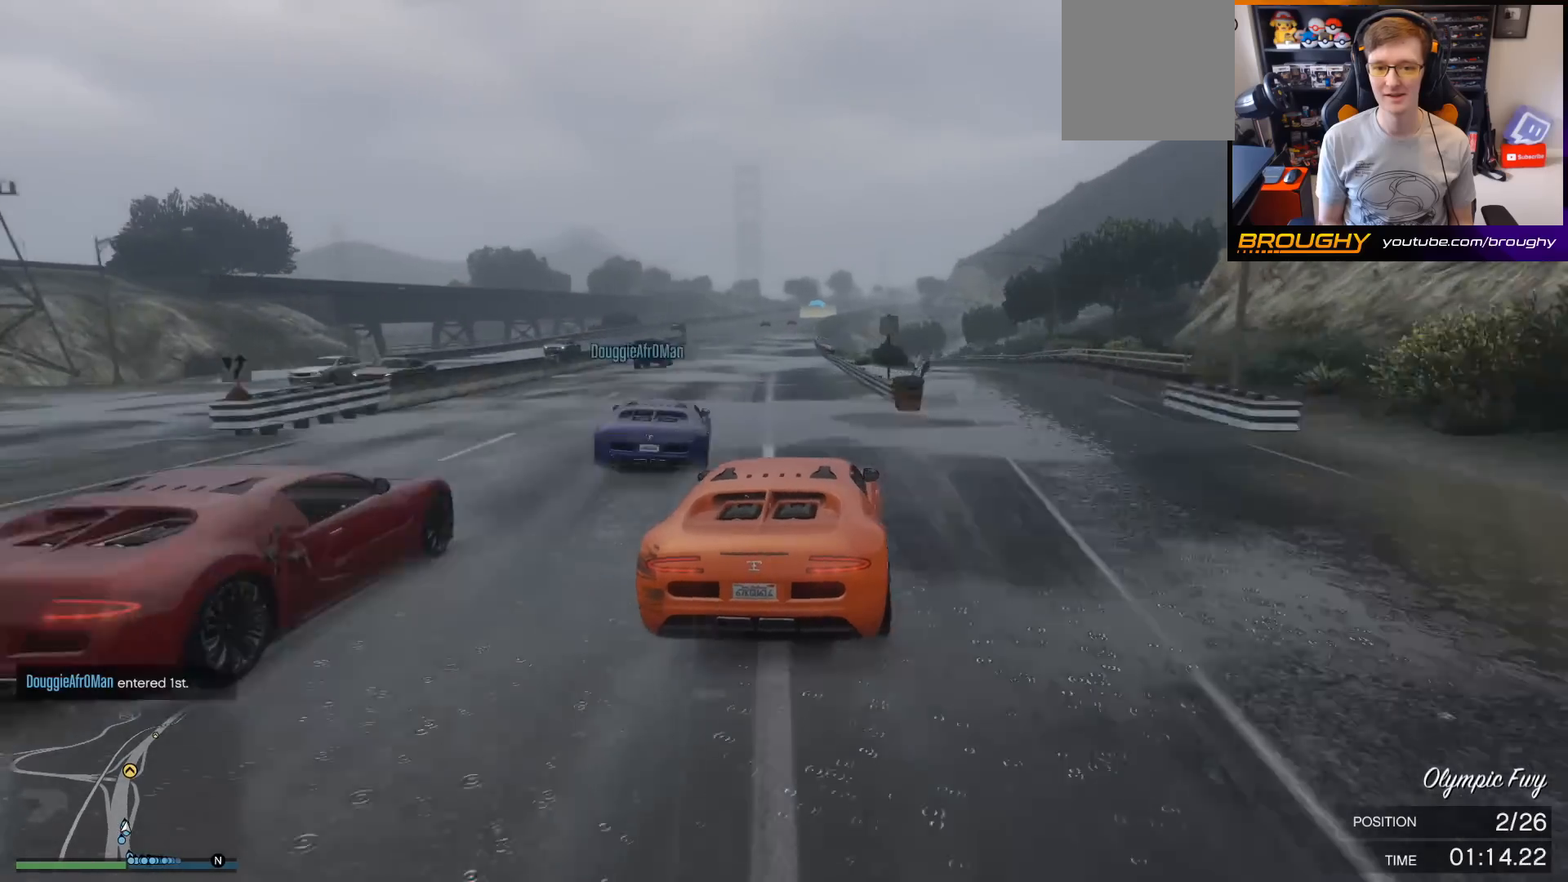
Gameplay with a controller (Xbox layout); each line is a JSON object with the inputs held at the frame after it. "events" lists button and stick changes between this image and that frame as [ms after this image, input, new state], when the widget could be followed in between. Not read: L3.
{"buttons": ["R2"], "left_stick": "right", "right_stick": "center", "events": [[133, "left_stick", "center"], [500, "left_stick", "right"]]}
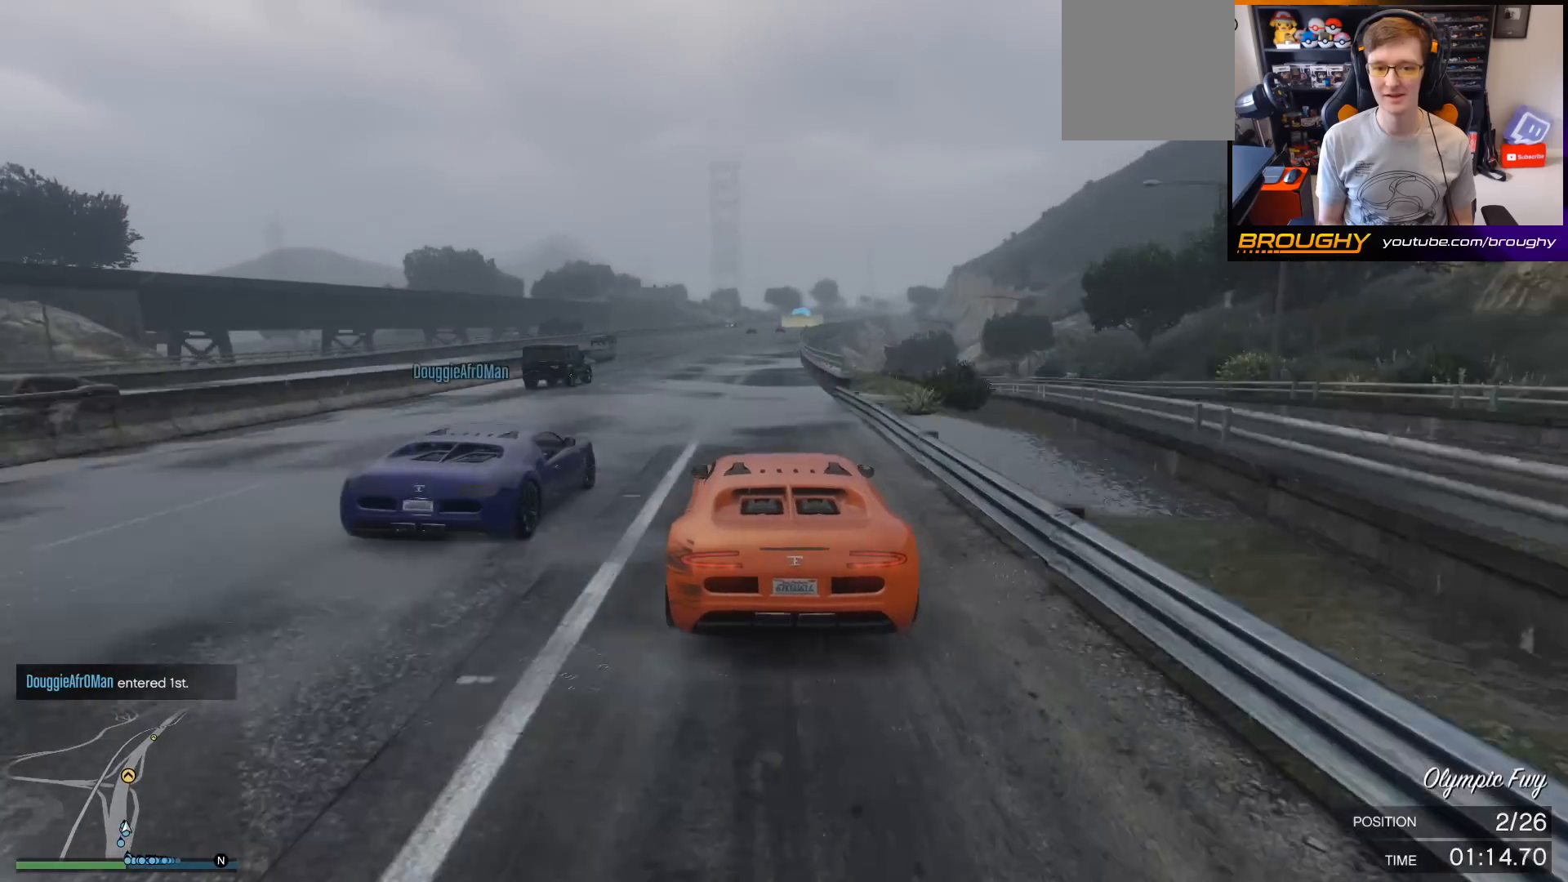
{"buttons": ["R2"], "left_stick": "center", "right_stick": "center", "events": [[167, "left_stick", "center"], [300, "left_stick", "left"], [500, "left_stick", "center"]]}
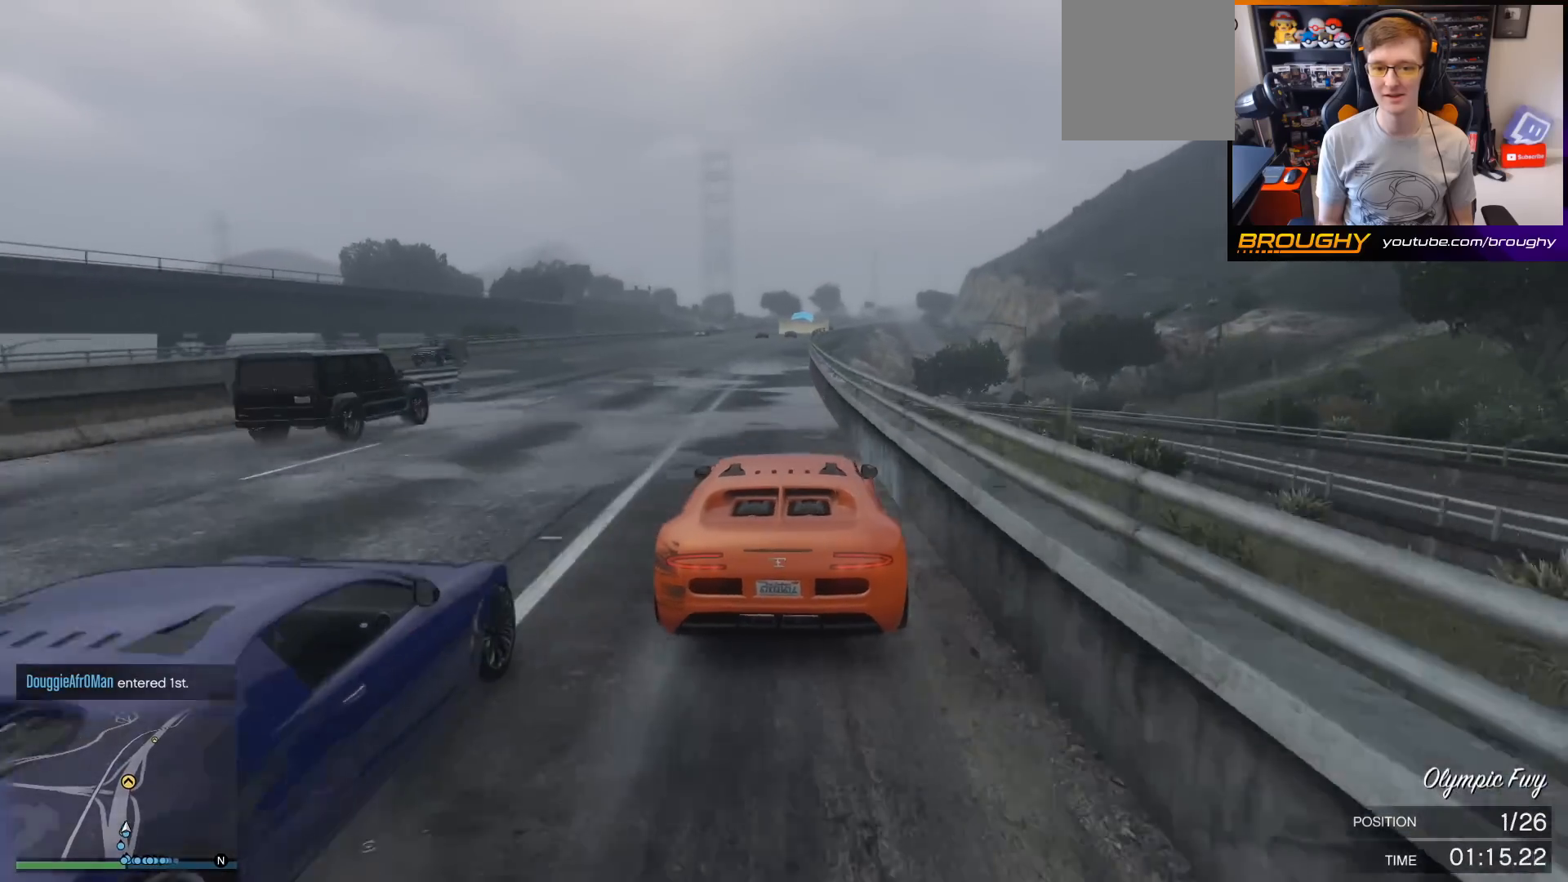
{"buttons": ["R2"], "left_stick": "center", "right_stick": "center", "events": []}
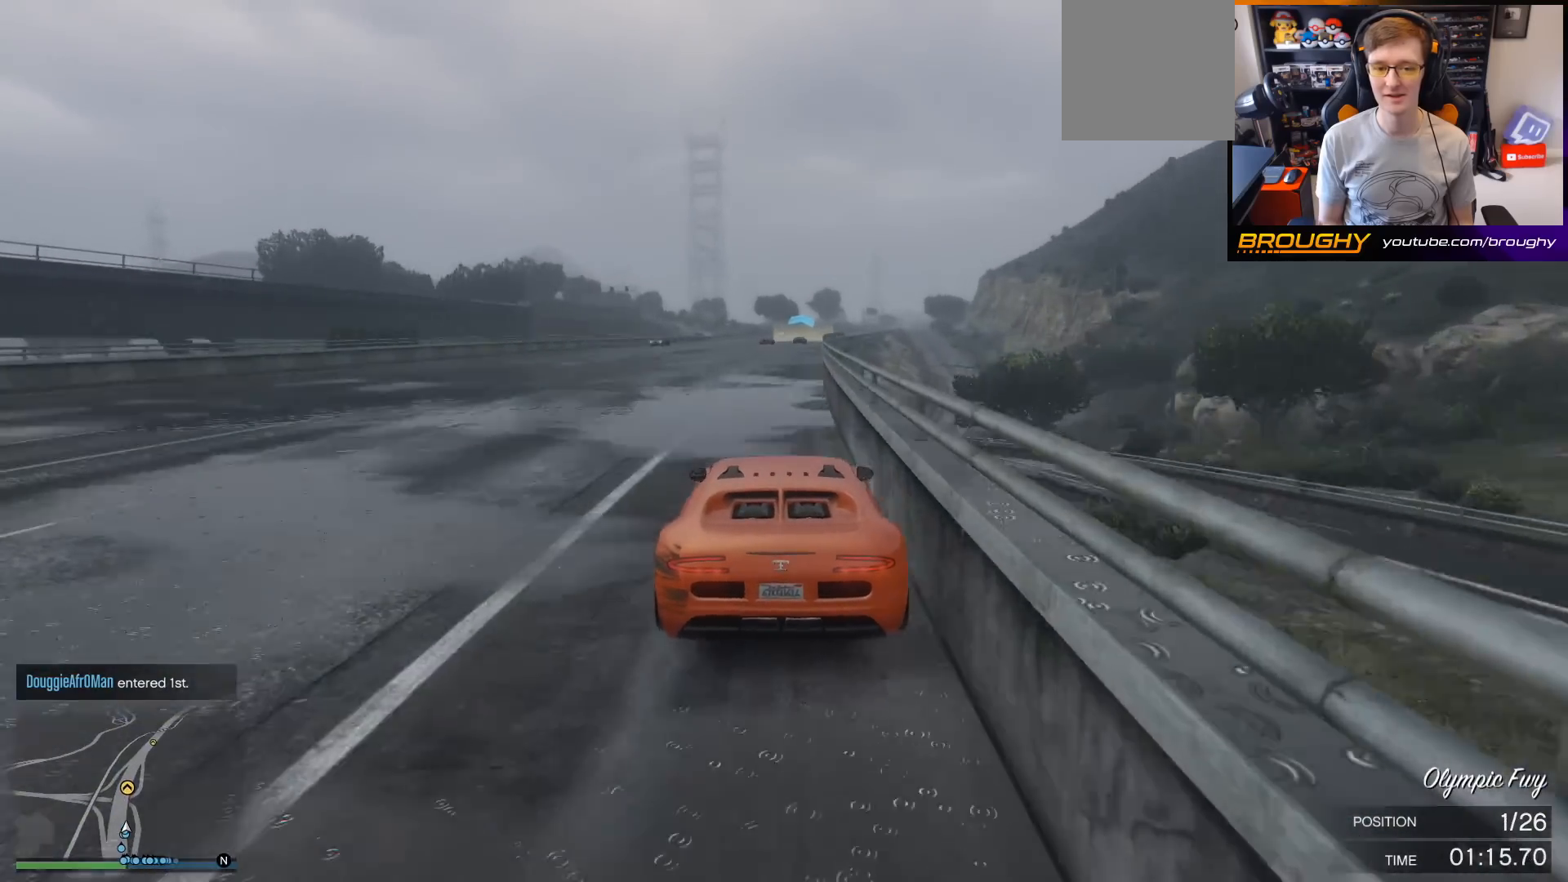
{"buttons": ["R2"], "left_stick": "center", "right_stick": "center", "events": [[300, "left_stick", "right"], [467, "left_stick", "center"]]}
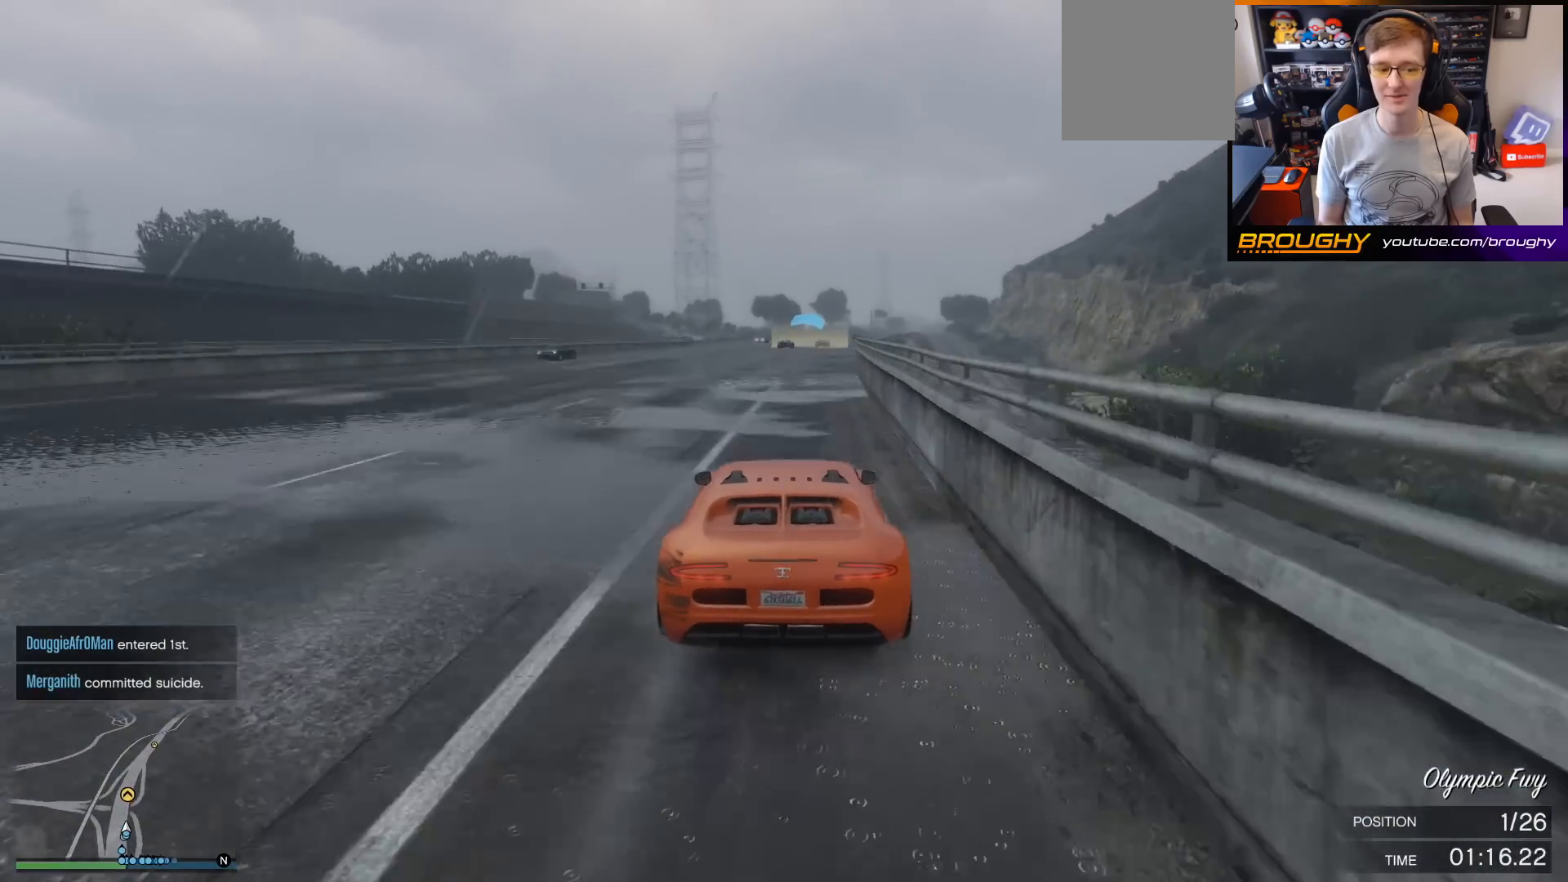
{"buttons": ["R2"], "left_stick": "center", "right_stick": "center", "events": [[100, "left_stick", "right"], [233, "left_stick", "center"], [367, "left_stick", "right"], [500, "left_stick", "center"]]}
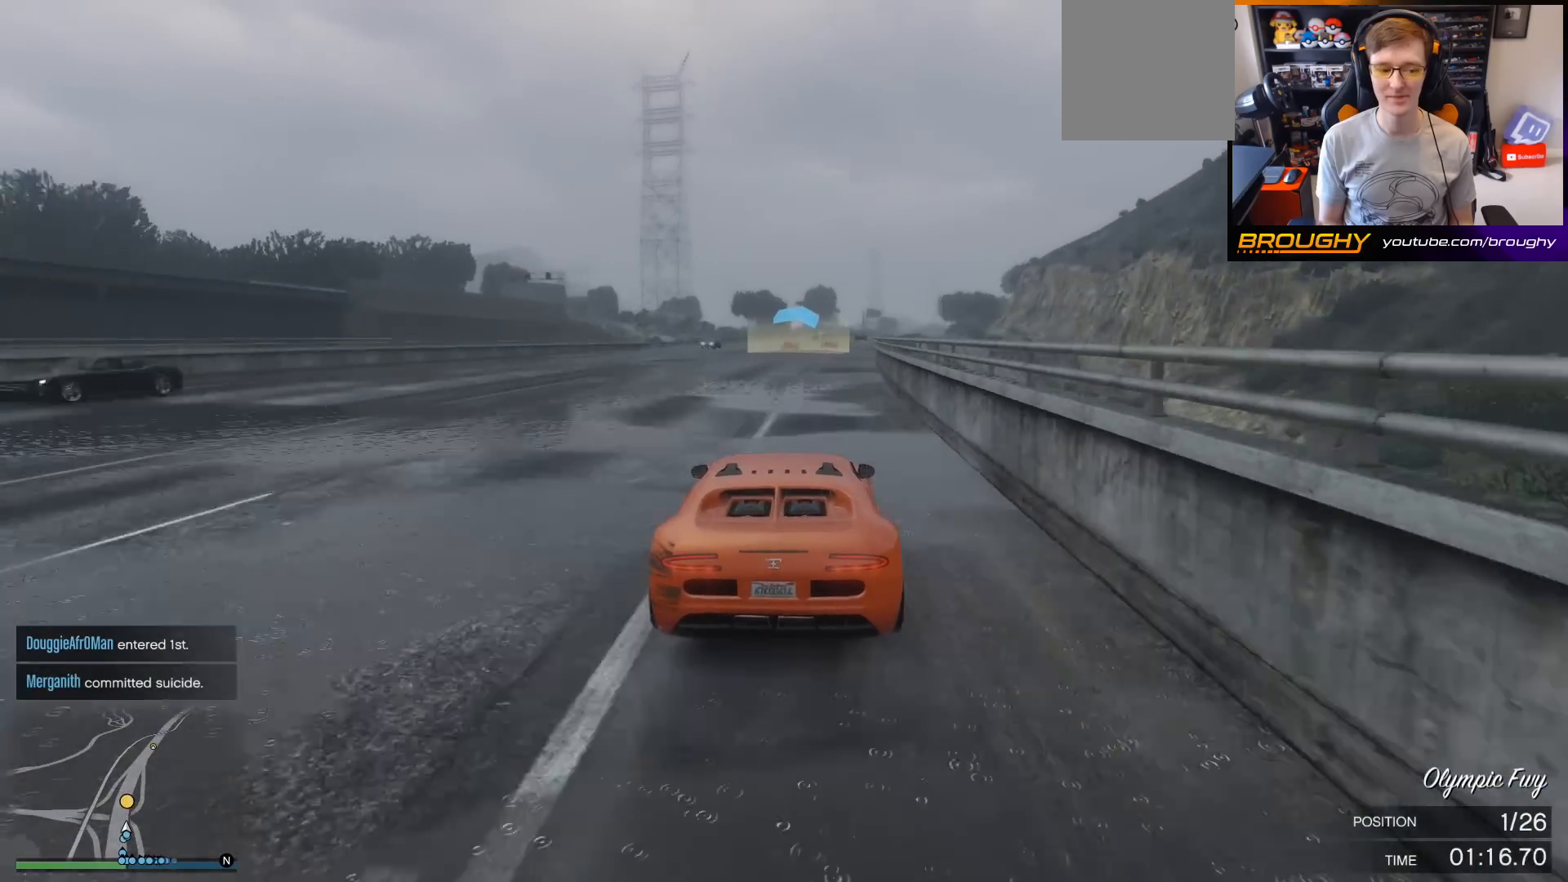
{"buttons": ["R2"], "left_stick": "up-right", "right_stick": "center", "events": [[400, "left_stick", "up-right"]]}
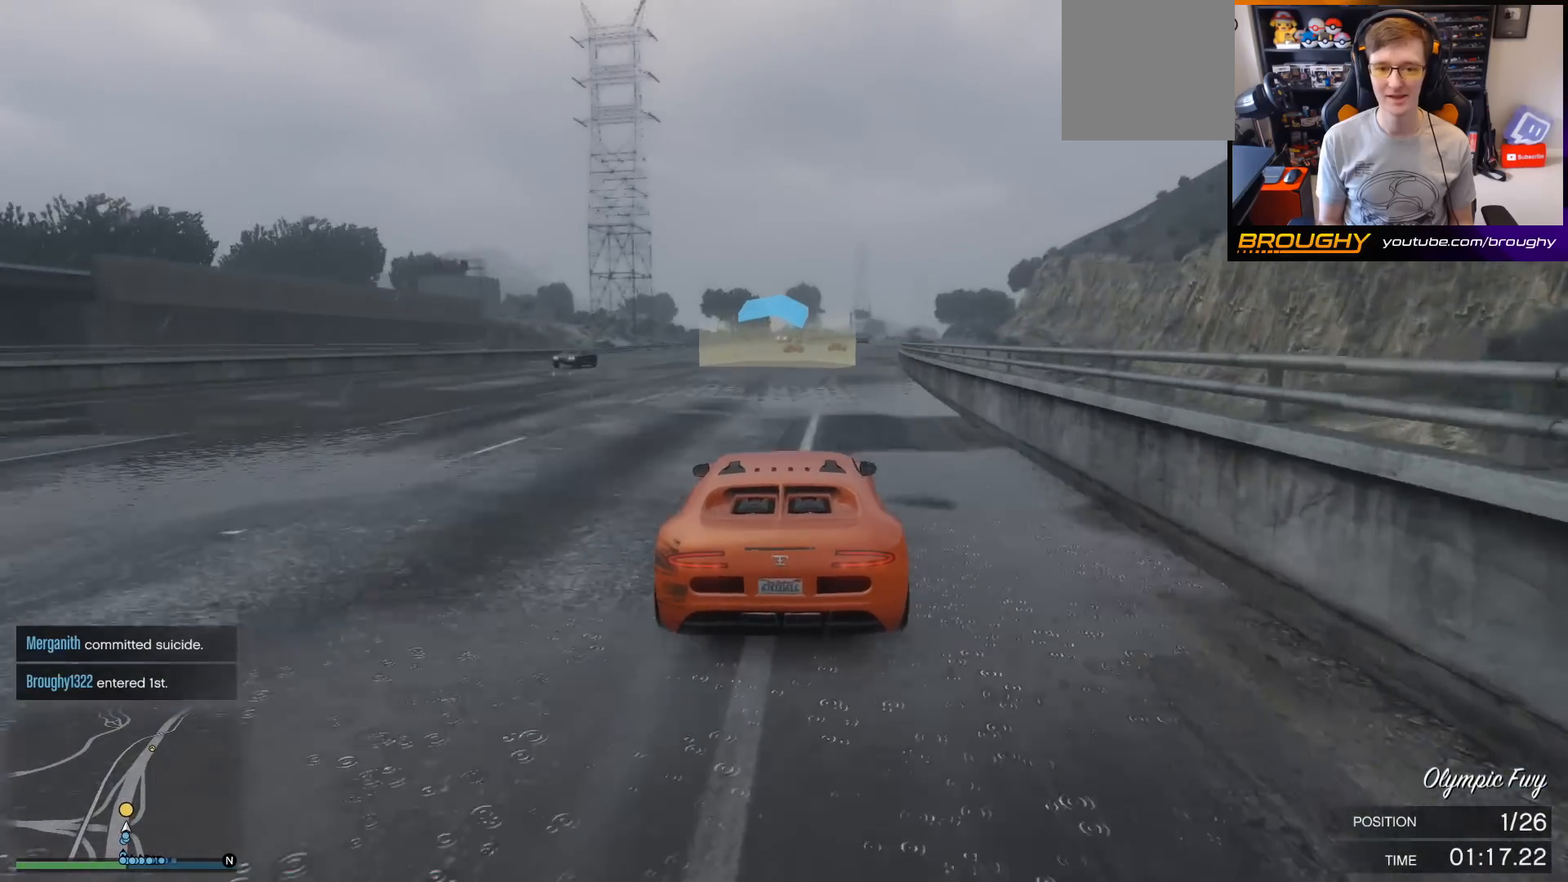
{"buttons": ["R2"], "left_stick": "up-right", "right_stick": "center", "events": [[67, "left_stick", "center"], [200, "left_stick", "right"], [367, "left_stick", "center"], [500, "left_stick", "up-right"]]}
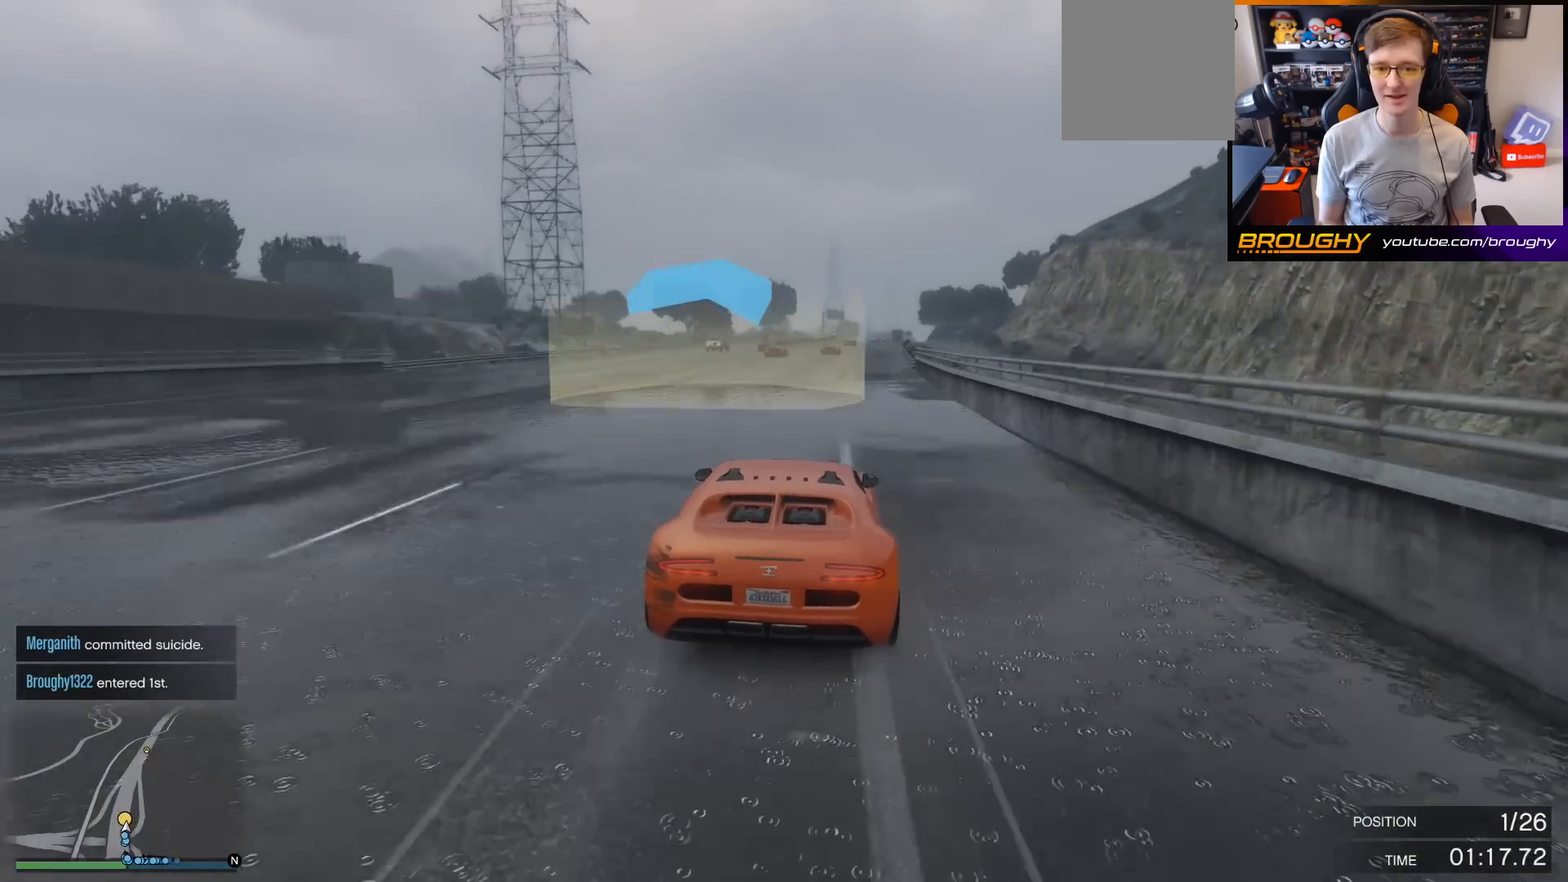
{"buttons": ["R2"], "left_stick": "center", "right_stick": "center", "events": [[133, "left_stick", "center"], [300, "left_stick", "right"], [433, "left_stick", "center"]]}
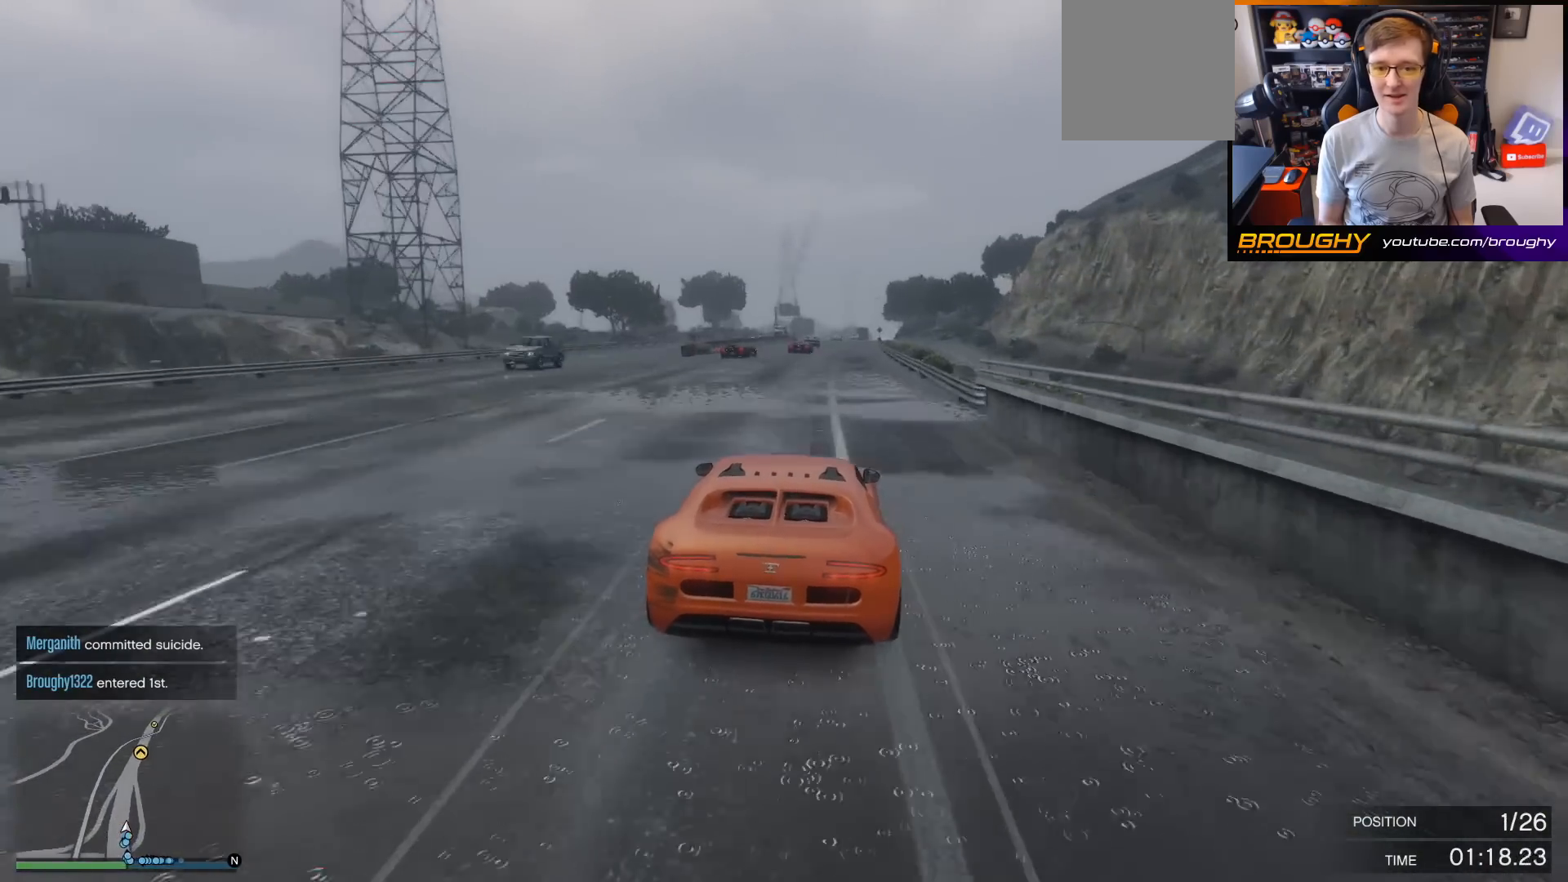
{"buttons": ["R2"], "left_stick": "center", "right_stick": "center", "events": [[133, "left_stick", "right"], [333, "left_stick", "center"]]}
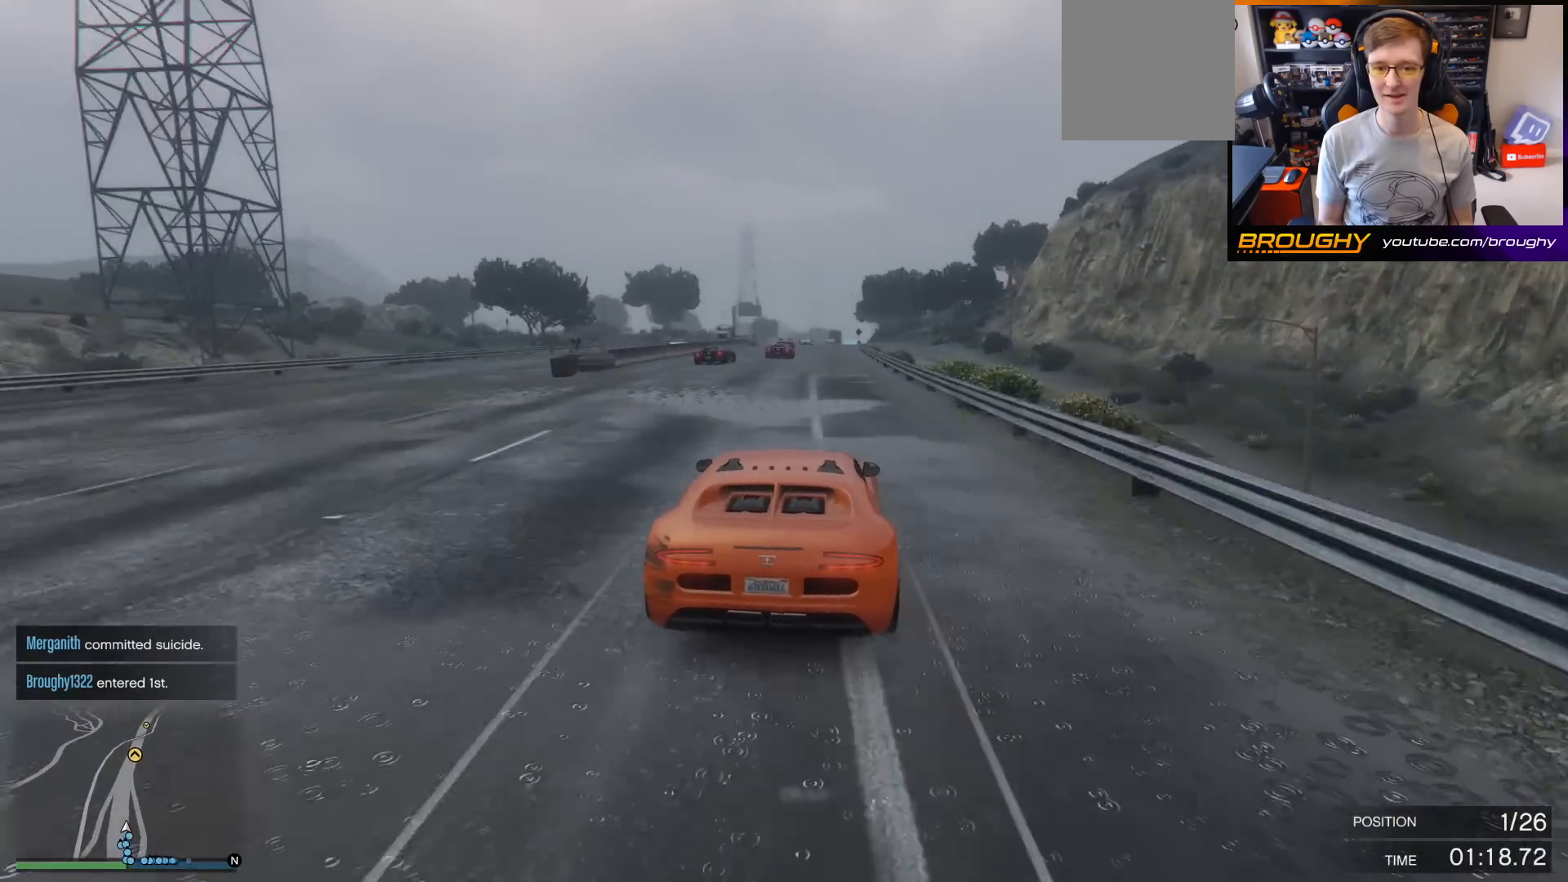
{"buttons": ["R2"], "left_stick": "center", "right_stick": "center", "events": []}
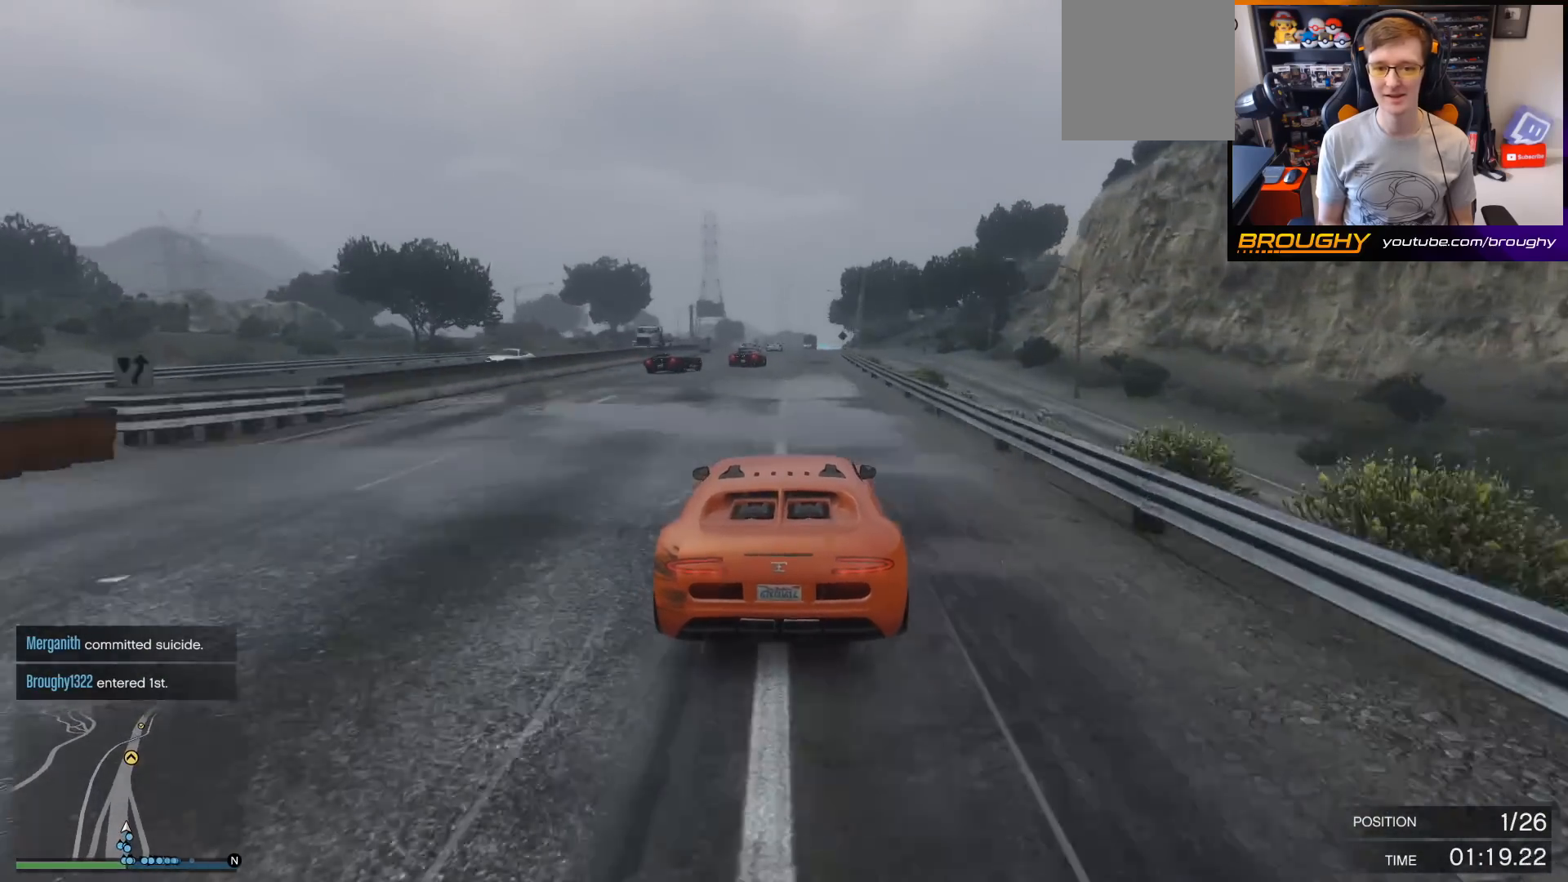
{"buttons": ["R2"], "left_stick": "center", "right_stick": "center", "events": [[33, "left_stick", "right"], [167, "left_stick", "center"], [333, "left_stick", "right"], [467, "left_stick", "center"]]}
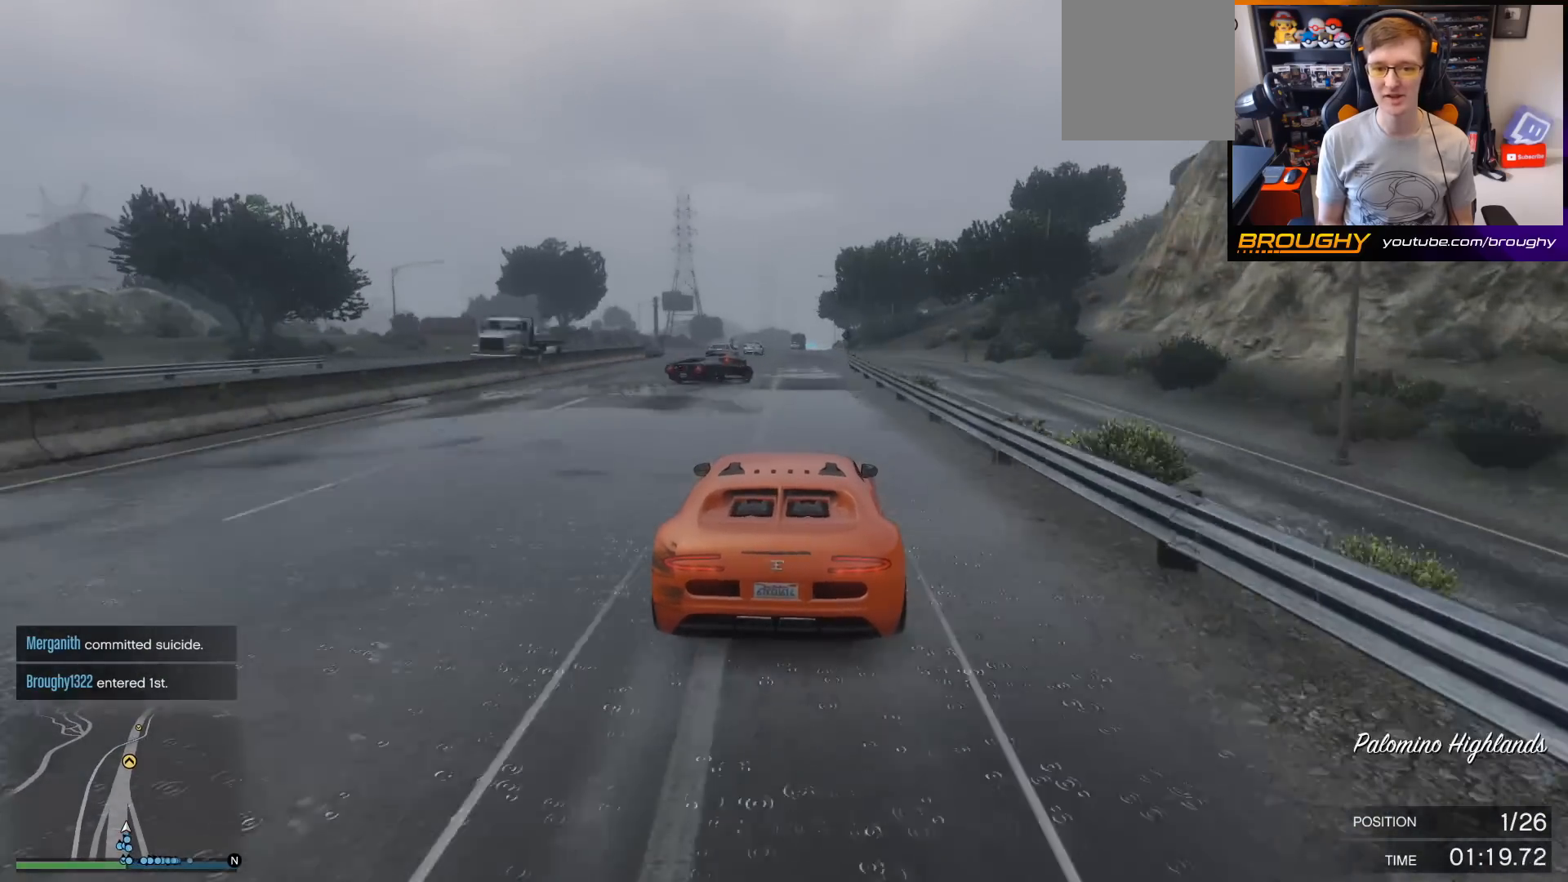
{"buttons": ["R2"], "left_stick": "right", "right_stick": "center", "events": [[167, "left_stick", "left"], [367, "left_stick", "right"]]}
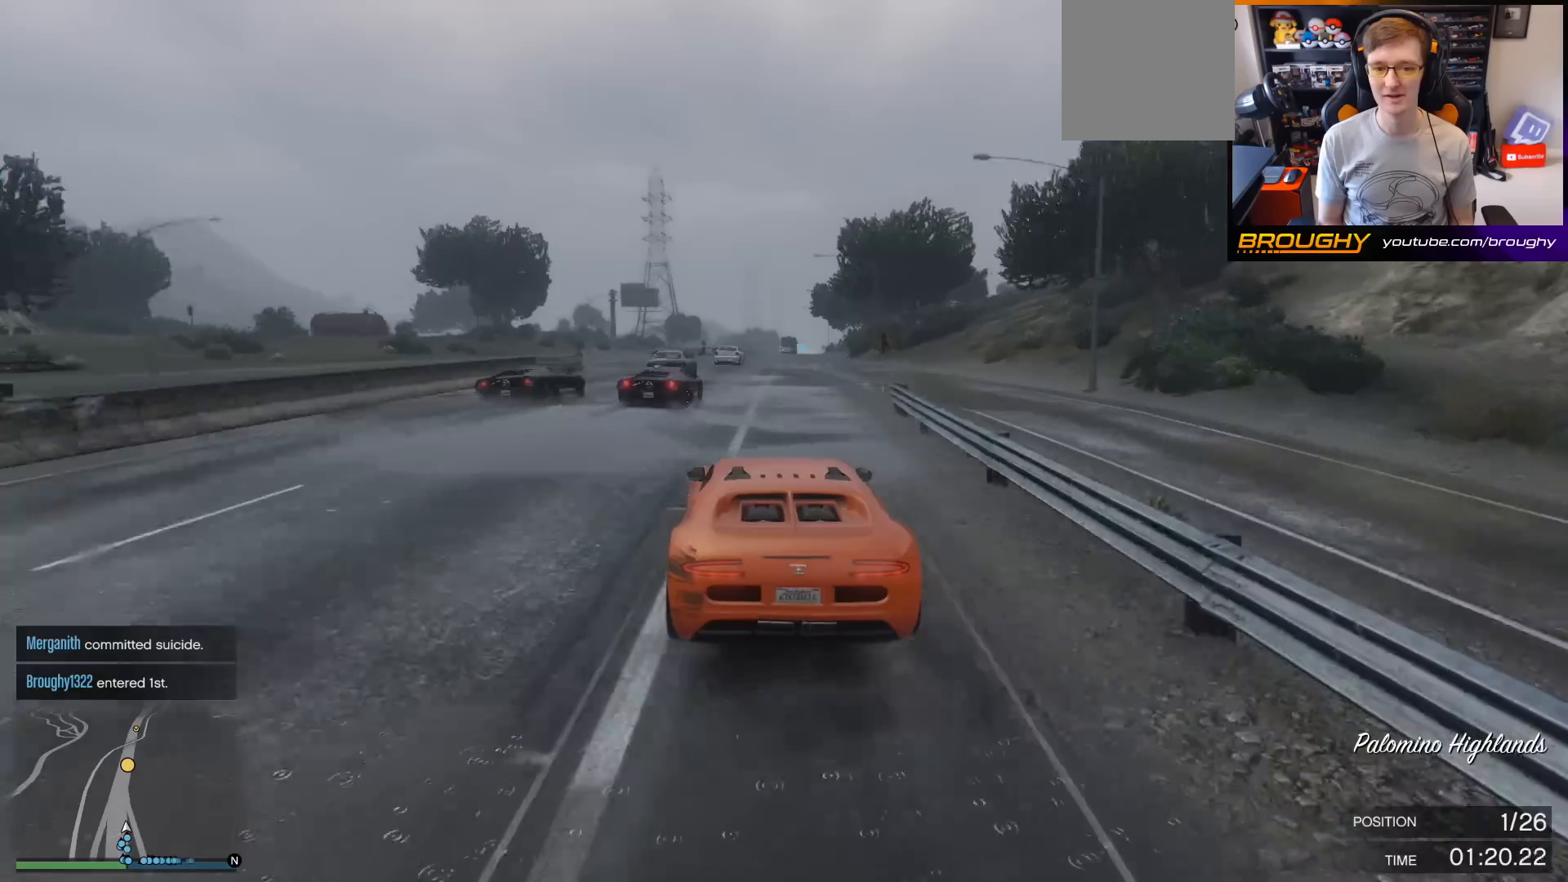
{"buttons": ["R2"], "left_stick": "right", "right_stick": "center", "events": [[100, "left_stick", "left"], [267, "left_stick", "right"]]}
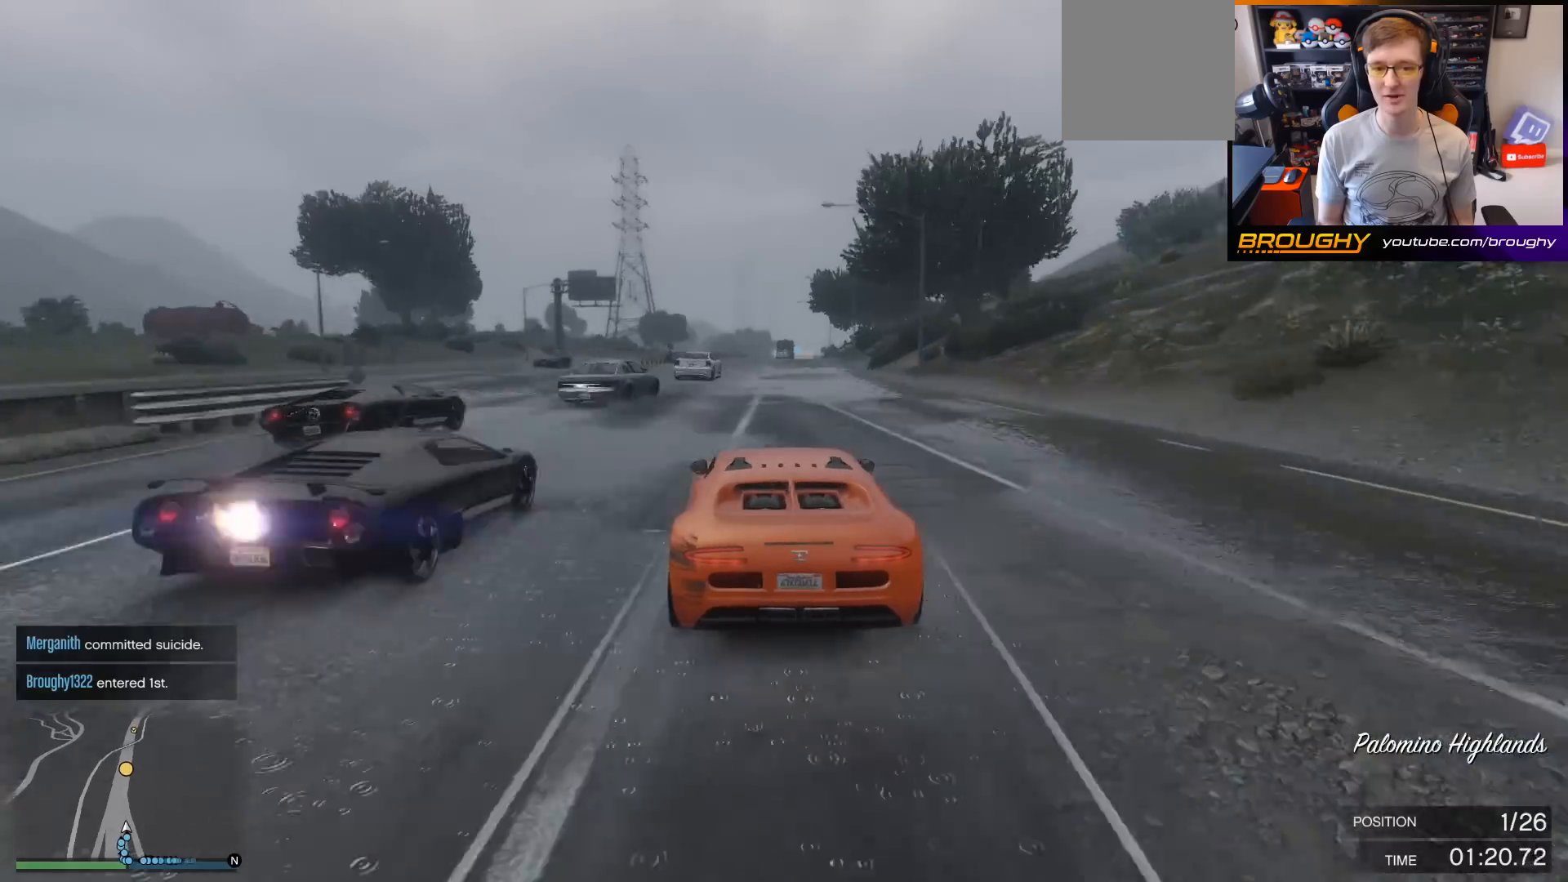
{"buttons": ["R2"], "left_stick": "left", "right_stick": "center", "events": [[167, "left_stick", "center"], [433, "left_stick", "left"]]}
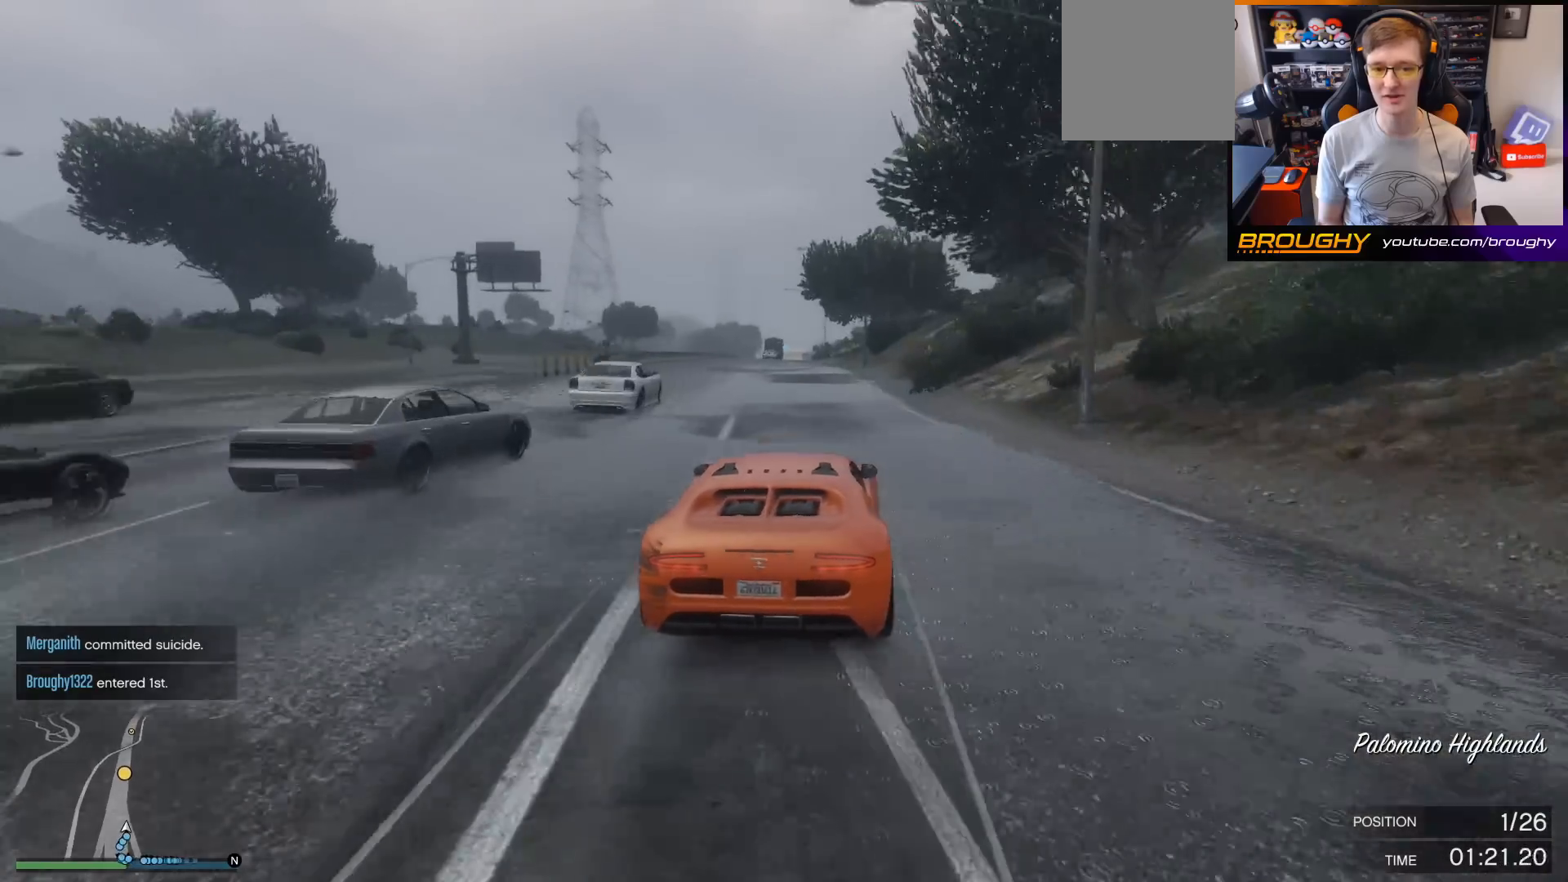
{"buttons": ["R2"], "left_stick": "center", "right_stick": "center", "events": [[67, "left_stick", "center"]]}
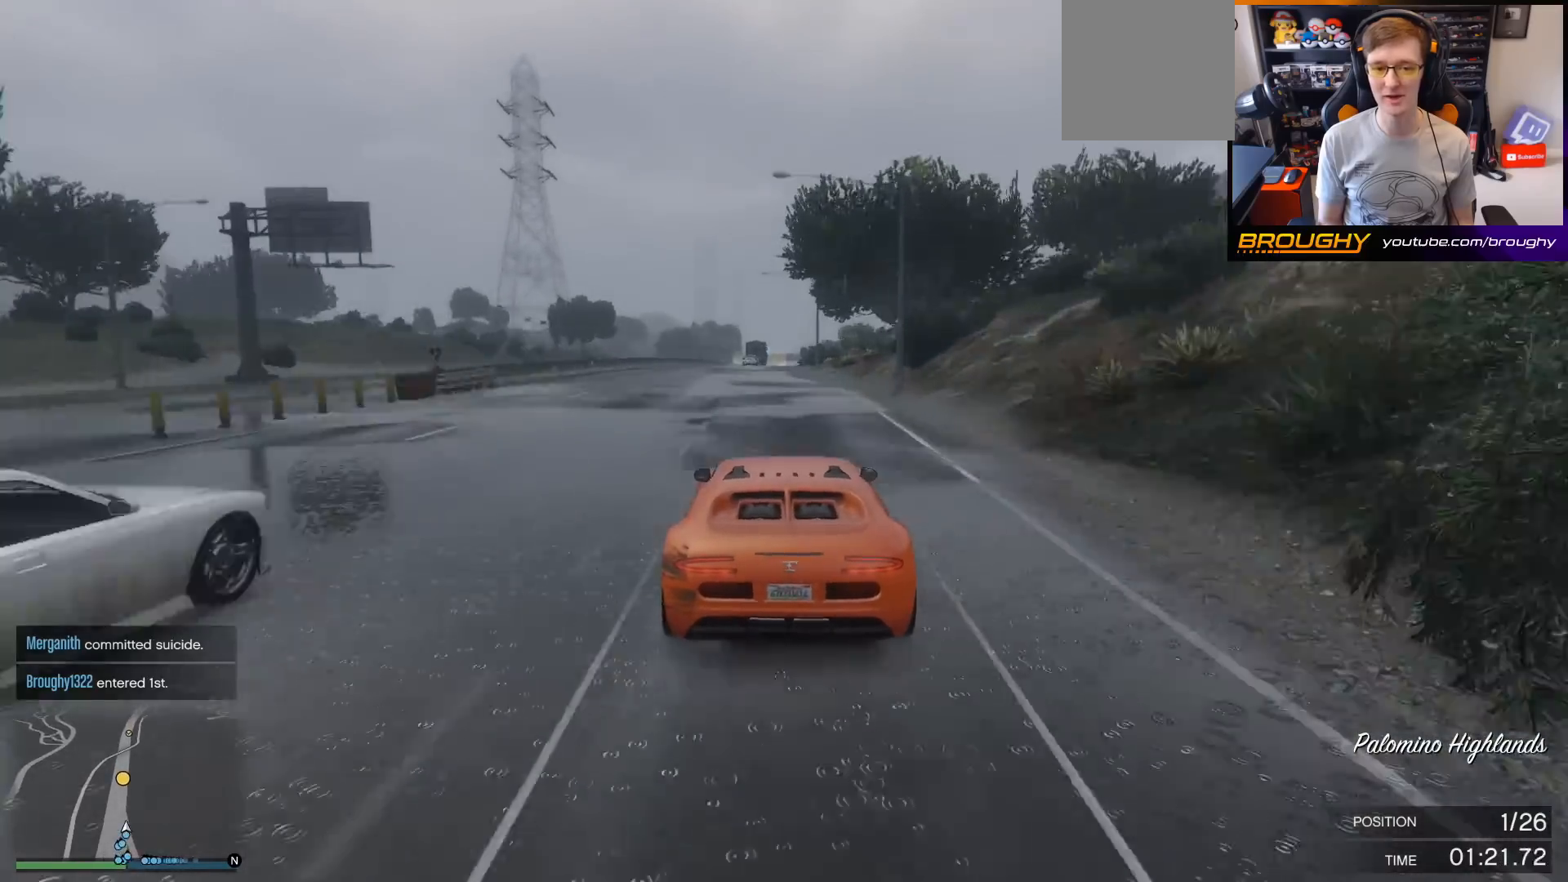
{"buttons": ["R2"], "left_stick": "center", "right_stick": "center", "events": []}
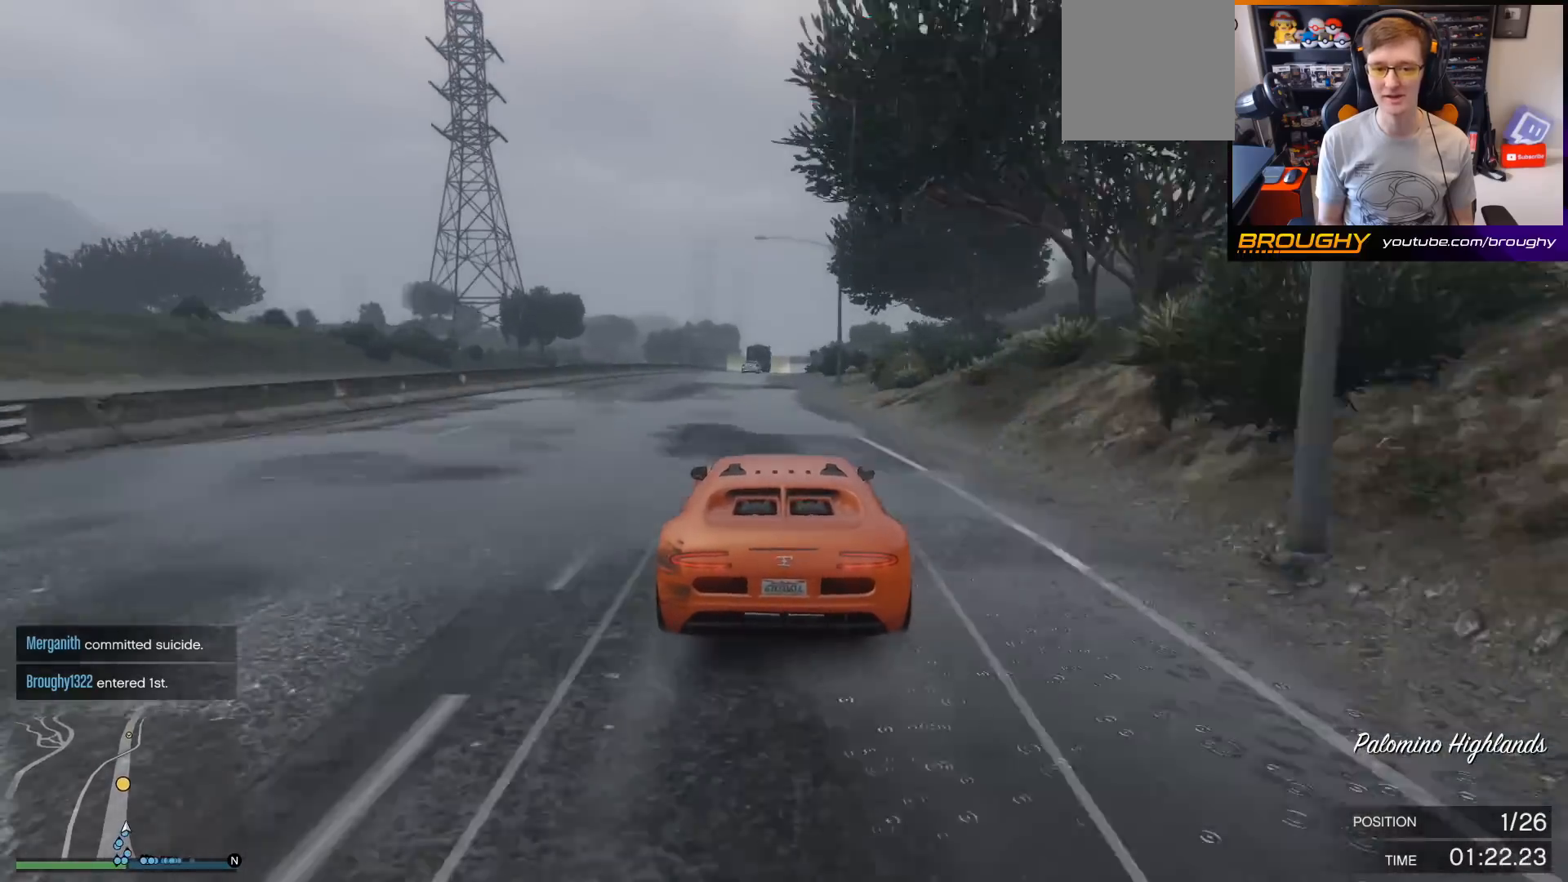
{"buttons": ["R2"], "left_stick": "center", "right_stick": "center", "events": []}
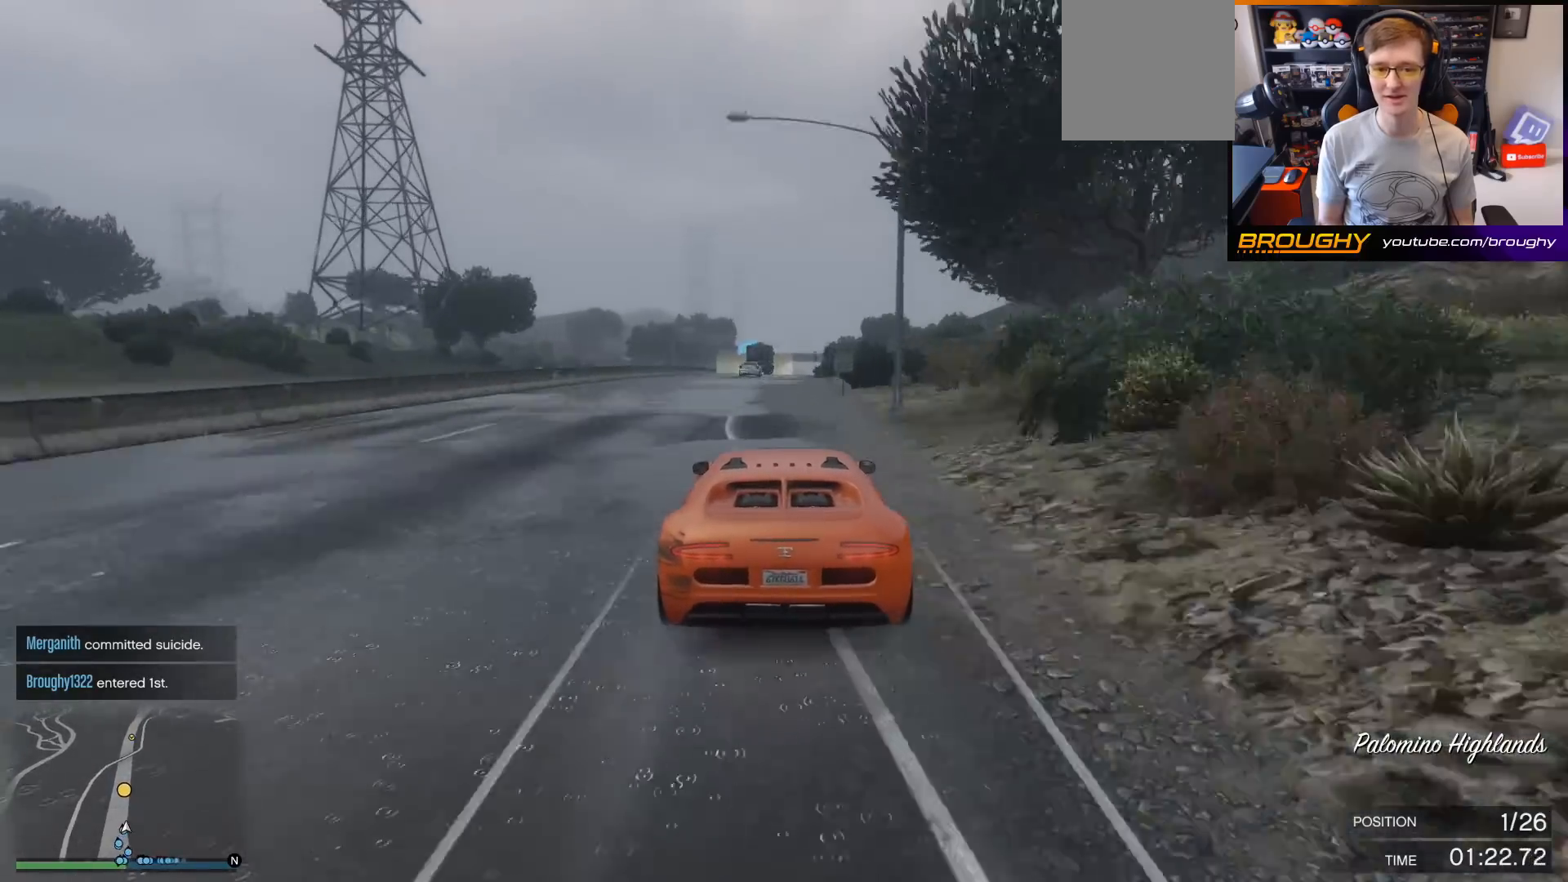
{"buttons": ["R2"], "left_stick": "center", "right_stick": "center", "events": []}
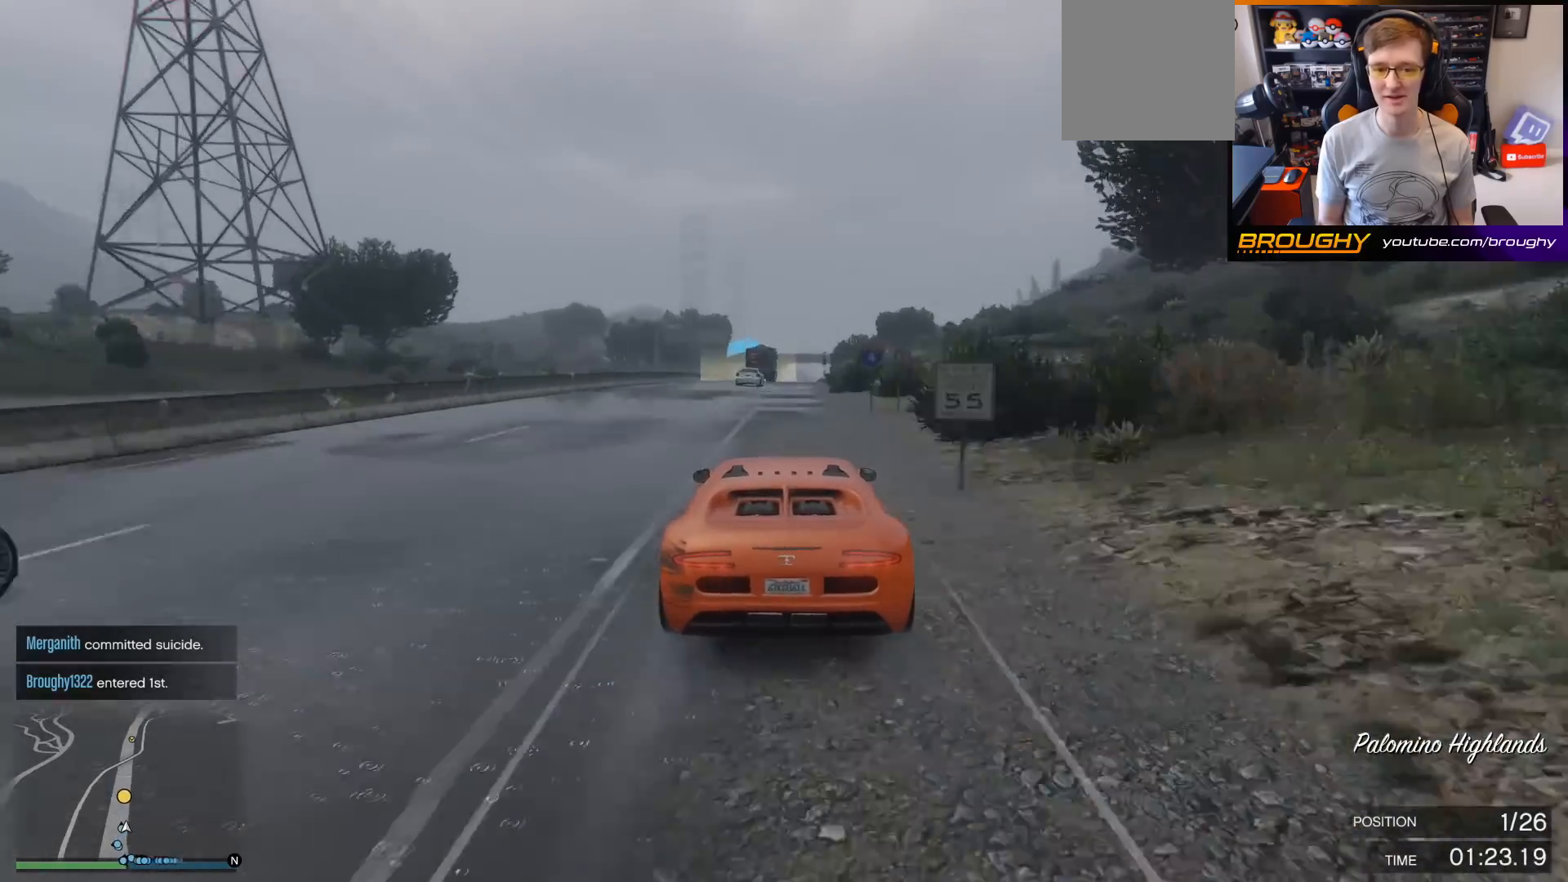
{"buttons": ["R2"], "left_stick": "center", "right_stick": "center", "events": [[267, "left_stick", "right"], [433, "left_stick", "center"]]}
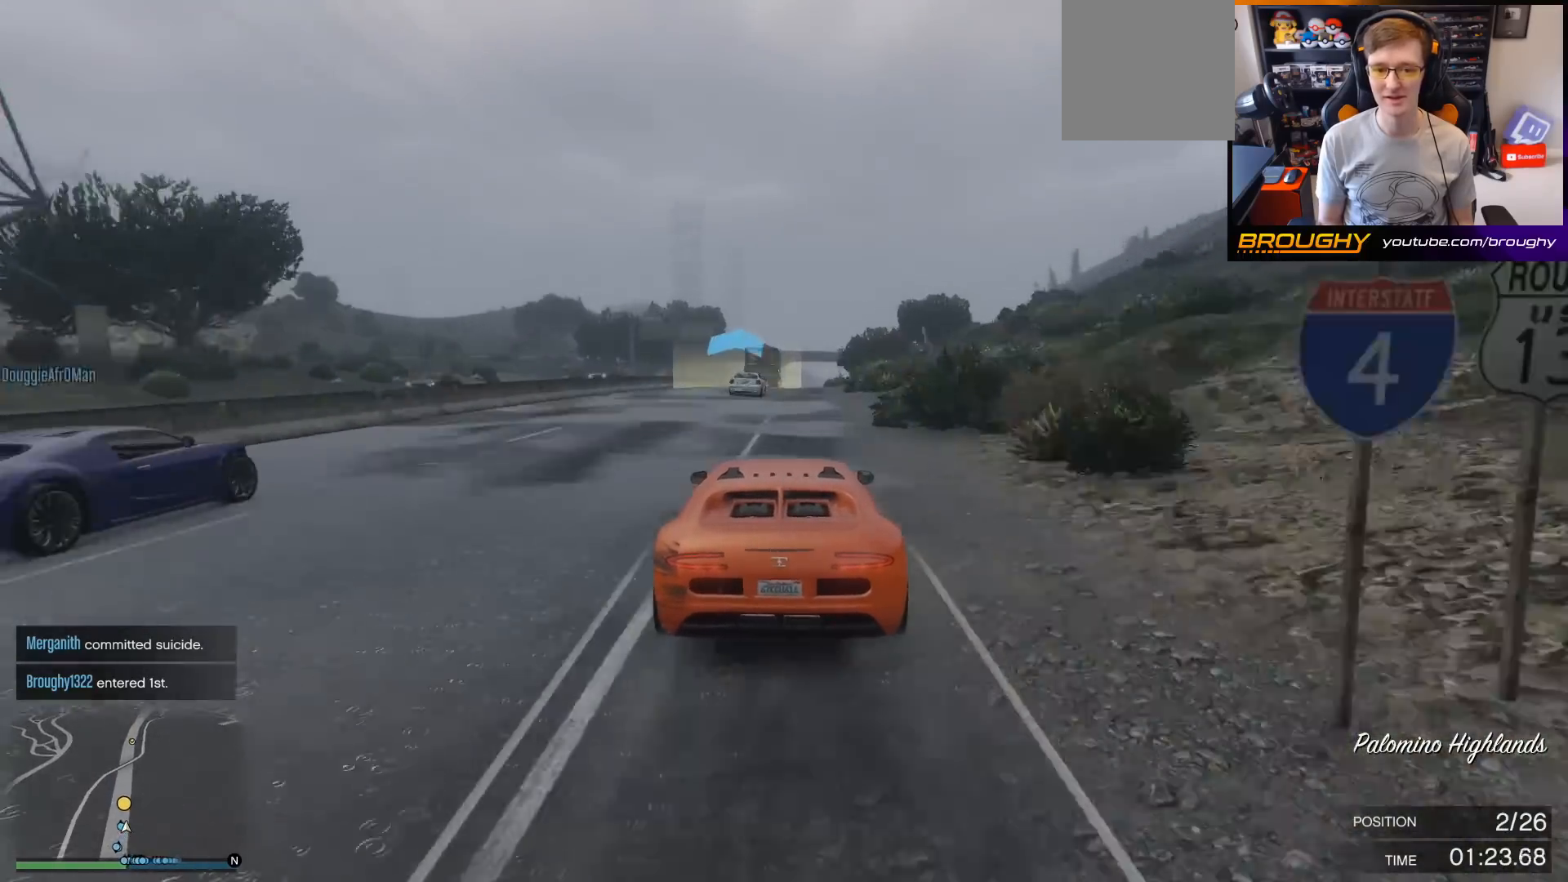
{"buttons": ["R2"], "left_stick": "center", "right_stick": "center", "events": [[167, "left_stick", "right"], [300, "left_stick", "center"]]}
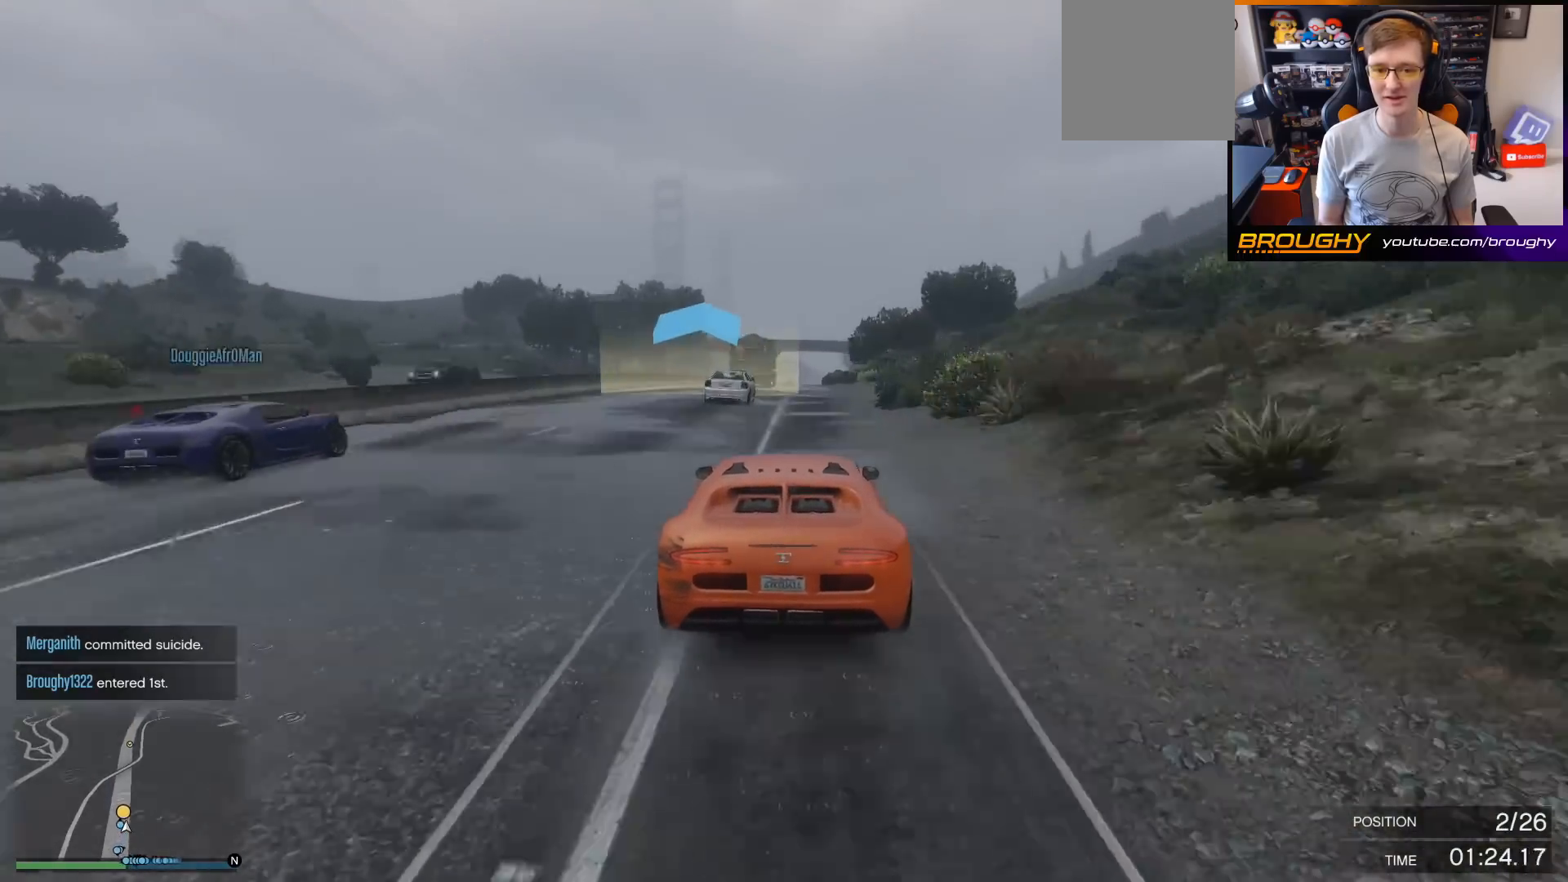
{"buttons": ["R2"], "left_stick": "center", "right_stick": "center", "events": [[67, "left_stick", "right"], [200, "left_stick", "center"], [400, "left_stick", "right"], [500, "left_stick", "center"]]}
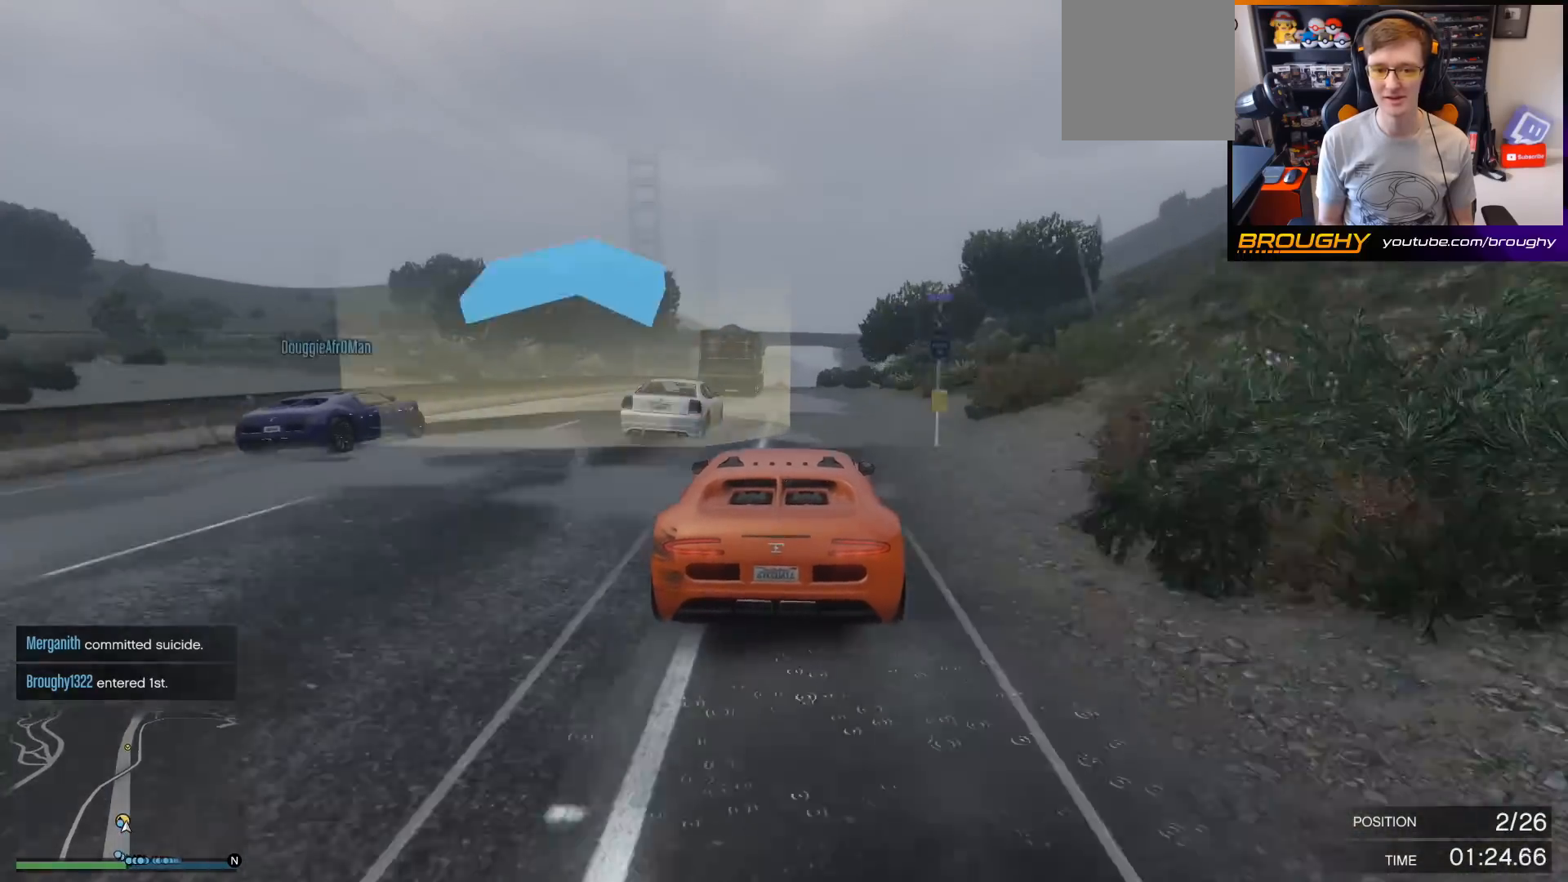
{"buttons": ["R2"], "left_stick": "center", "right_stick": "center", "events": []}
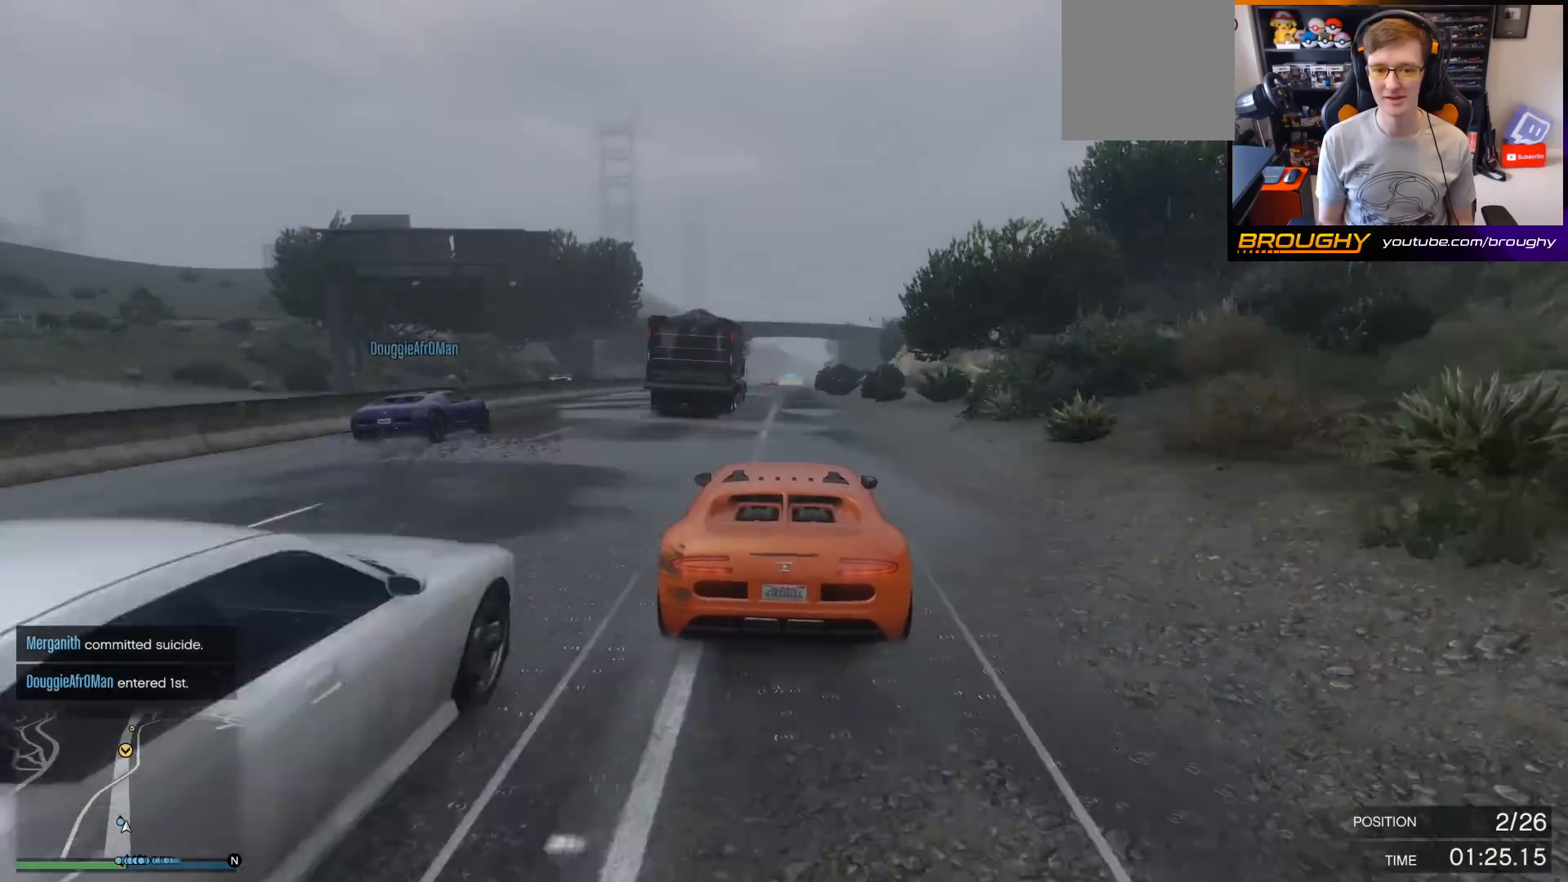
{"buttons": ["R2"], "left_stick": "center", "right_stick": "center", "events": [[100, "left_stick", "right"], [200, "left_stick", "center"]]}
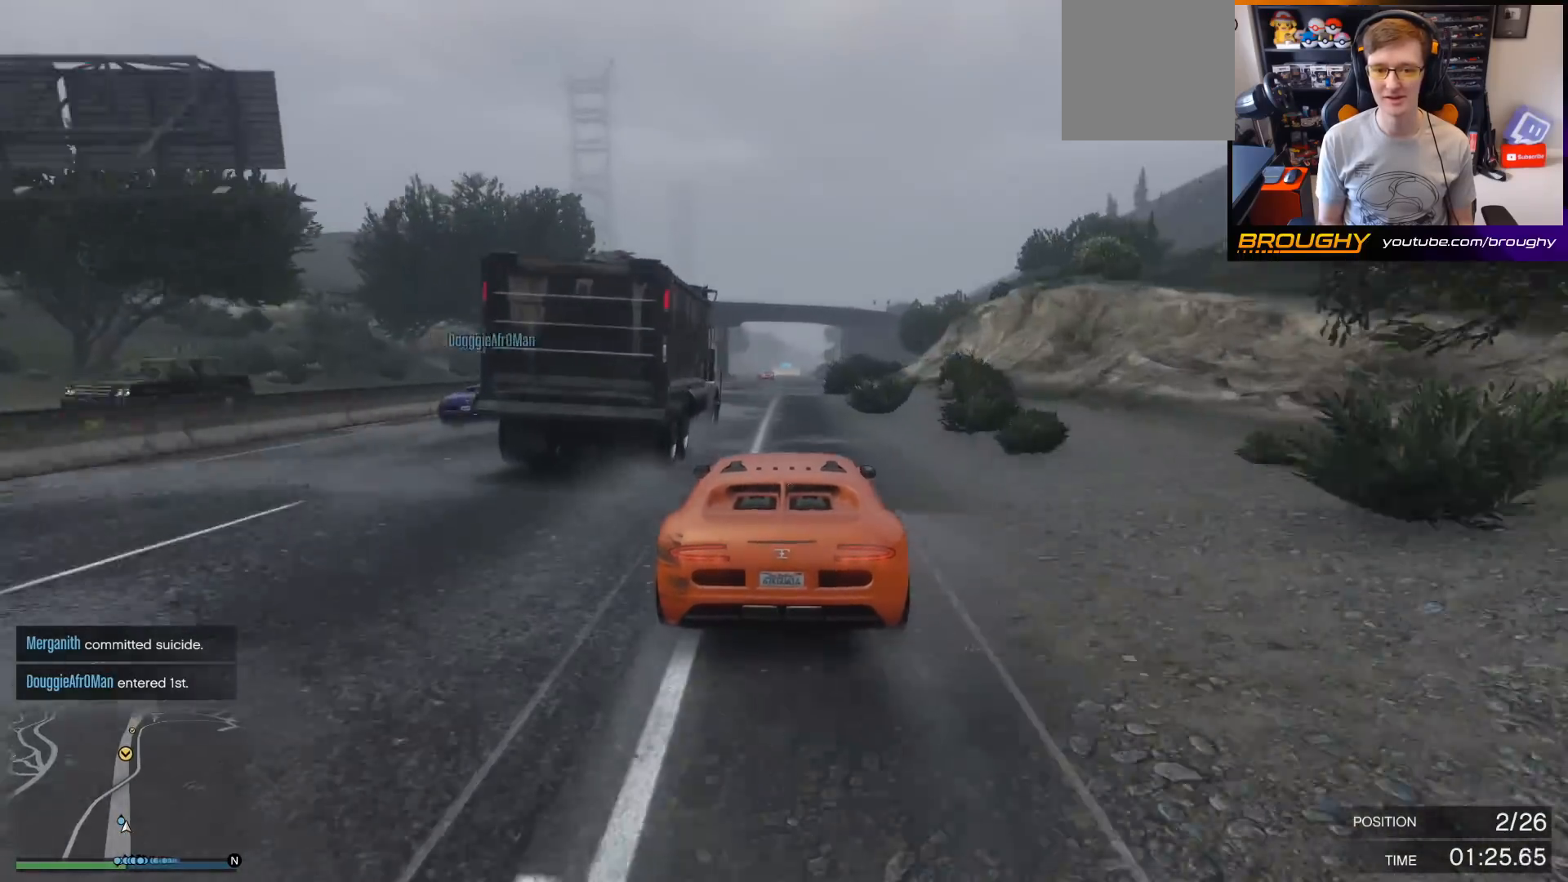
{"buttons": ["R2"], "left_stick": "center", "right_stick": "center", "events": []}
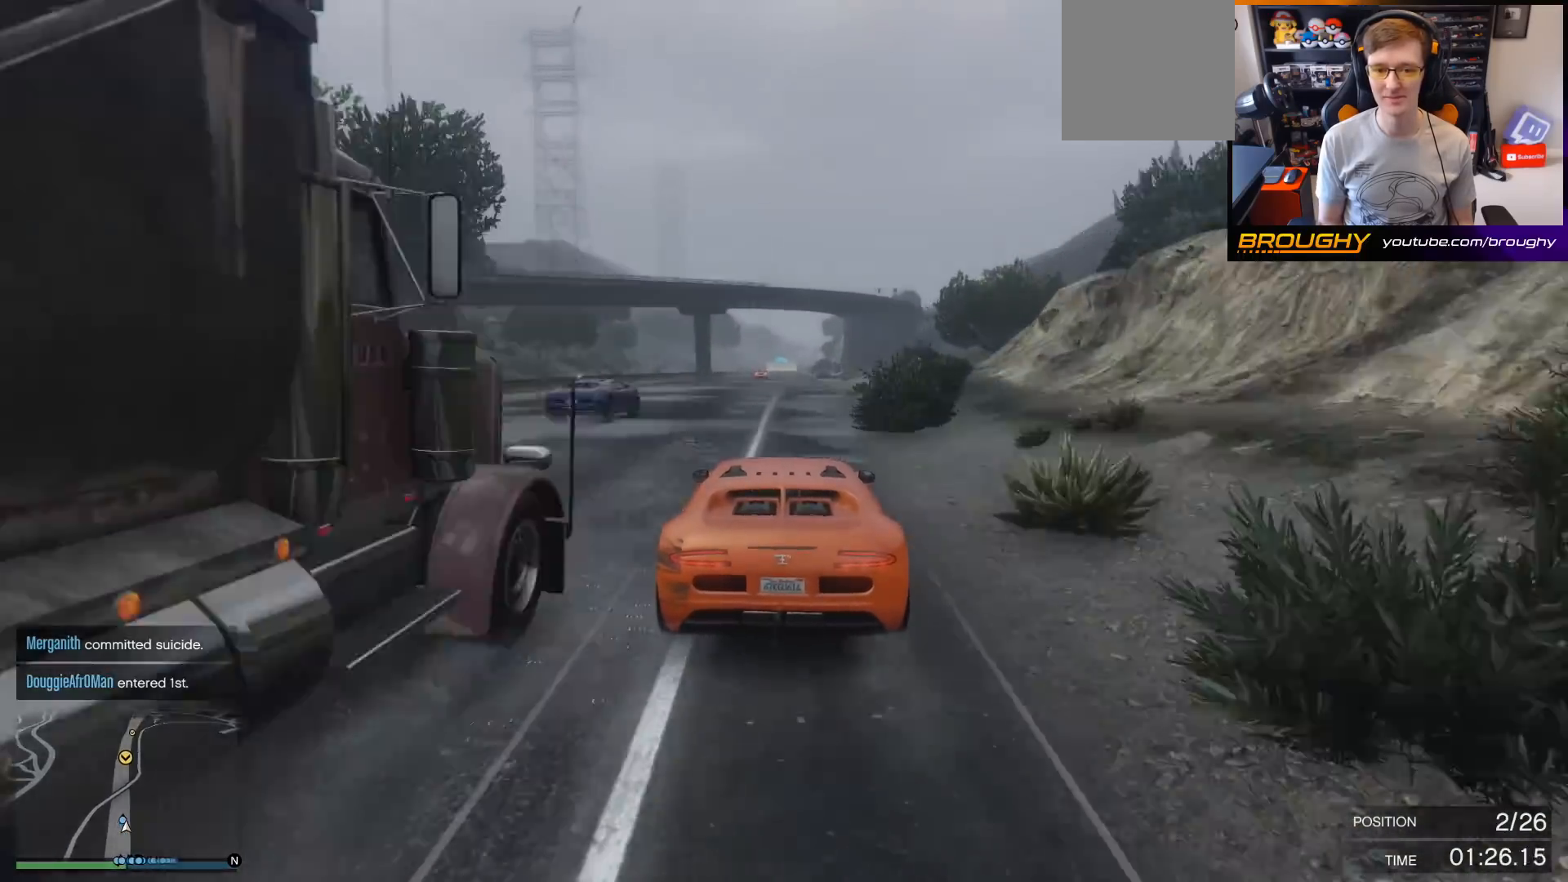
{"buttons": ["R2"], "left_stick": "center", "right_stick": "center", "events": []}
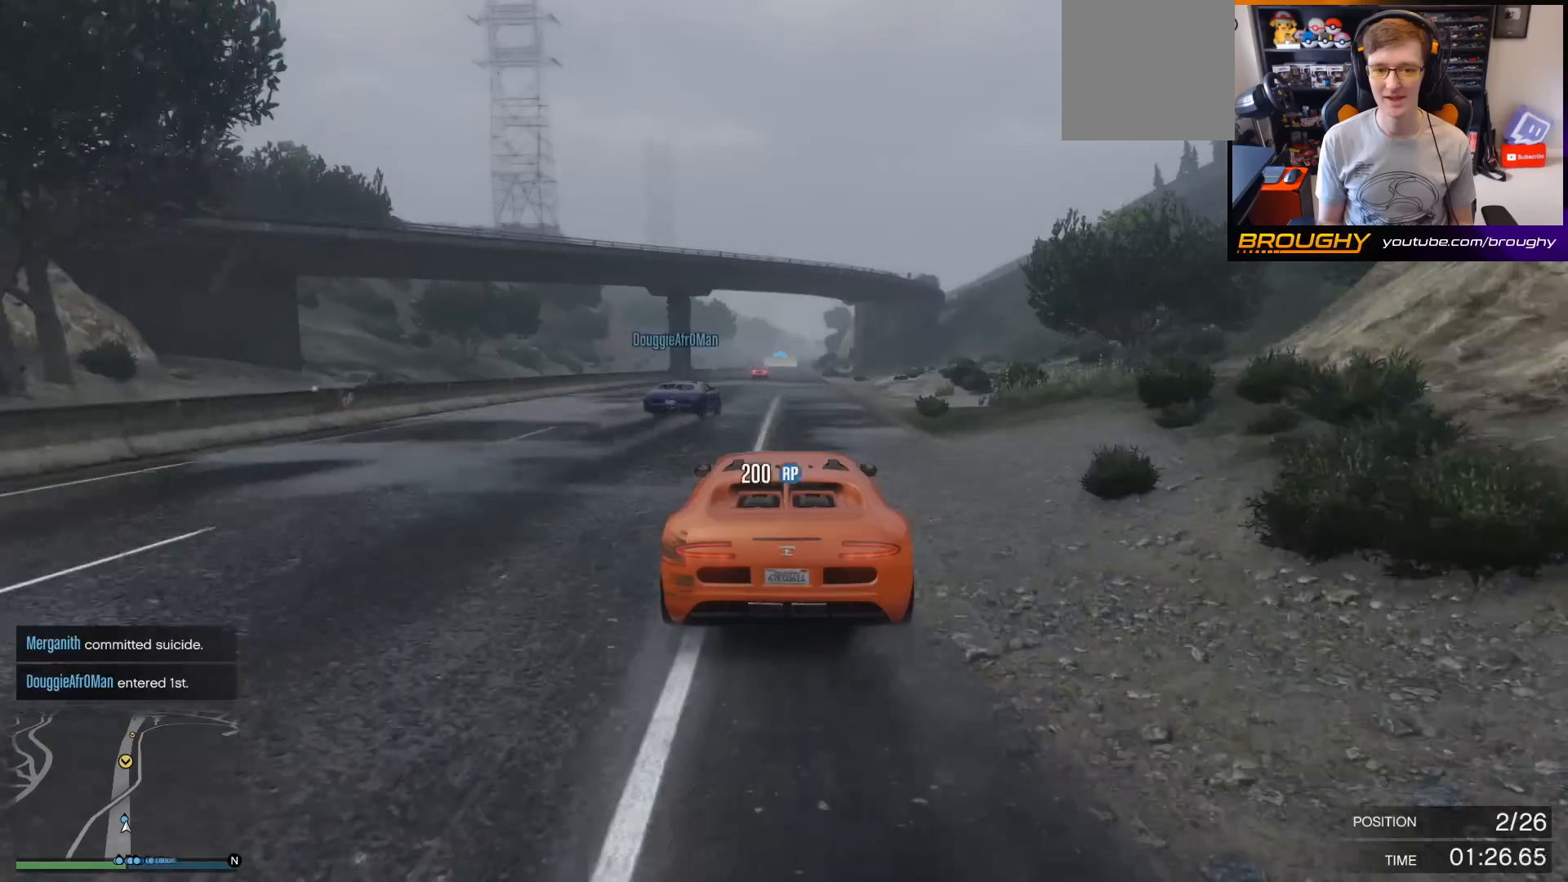
{"buttons": ["R2"], "left_stick": "center", "right_stick": "center", "events": []}